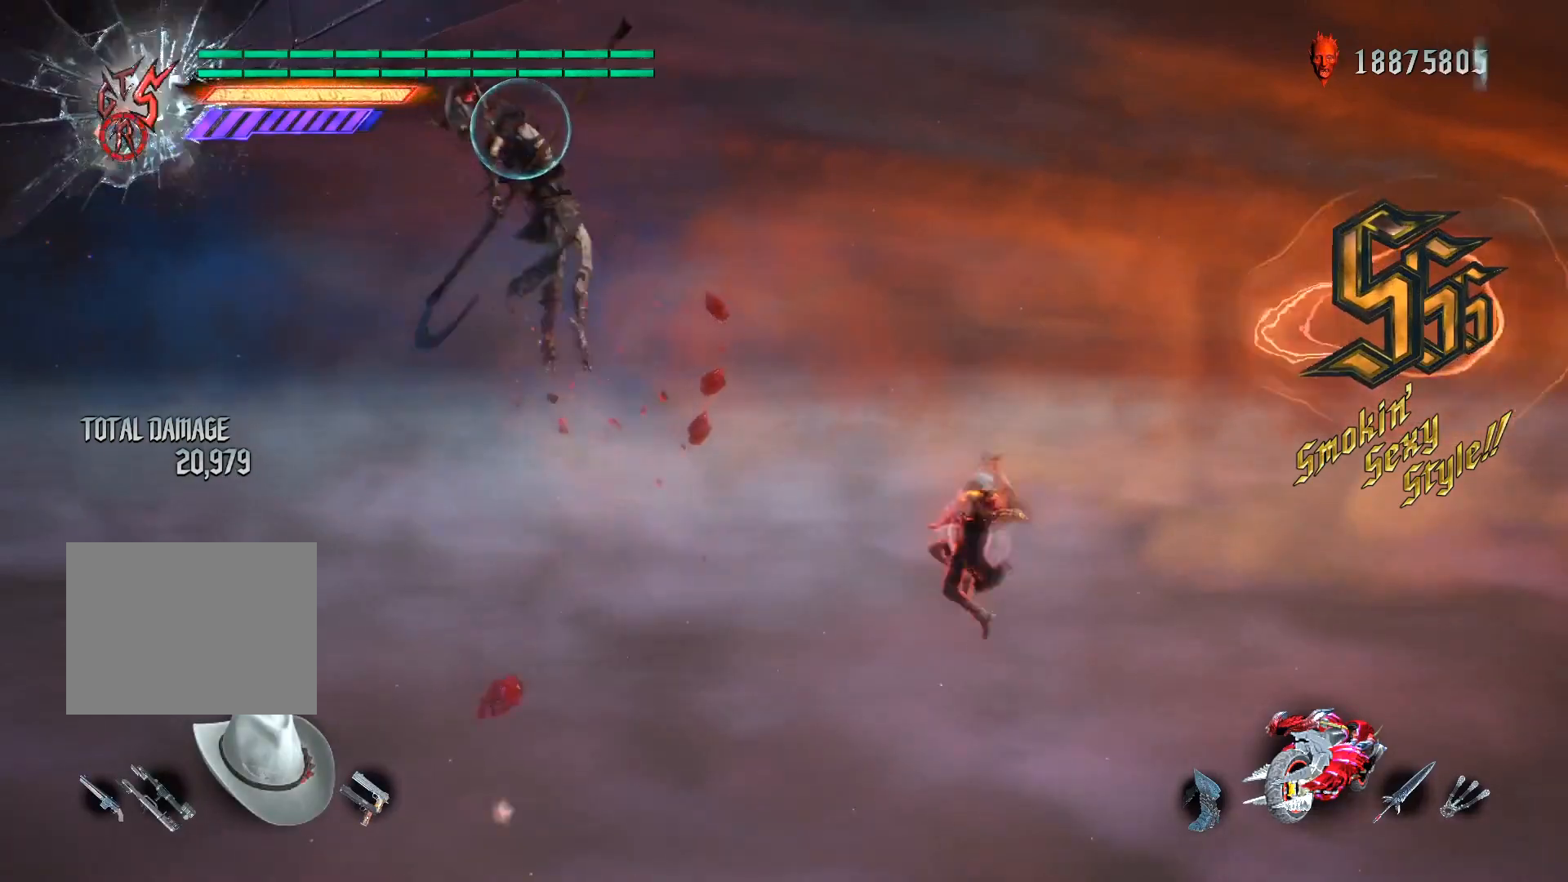
Gameplay with a controller (Xbox layout); each line is a JSON object with the inputs held at the frame after it. "events" lists button and stick changes between this image and that frame as [ms after this image, input, new state], when the widget could be followed in between. Not read: L3 R3 SELECT.
{"buttons": ["L2", "R2"], "left_stick": "center", "right_stick": "center", "events": [[40, "A", "down"], [40, "DPAD_RIGHT", "up"], [160, "A", "up"]]}
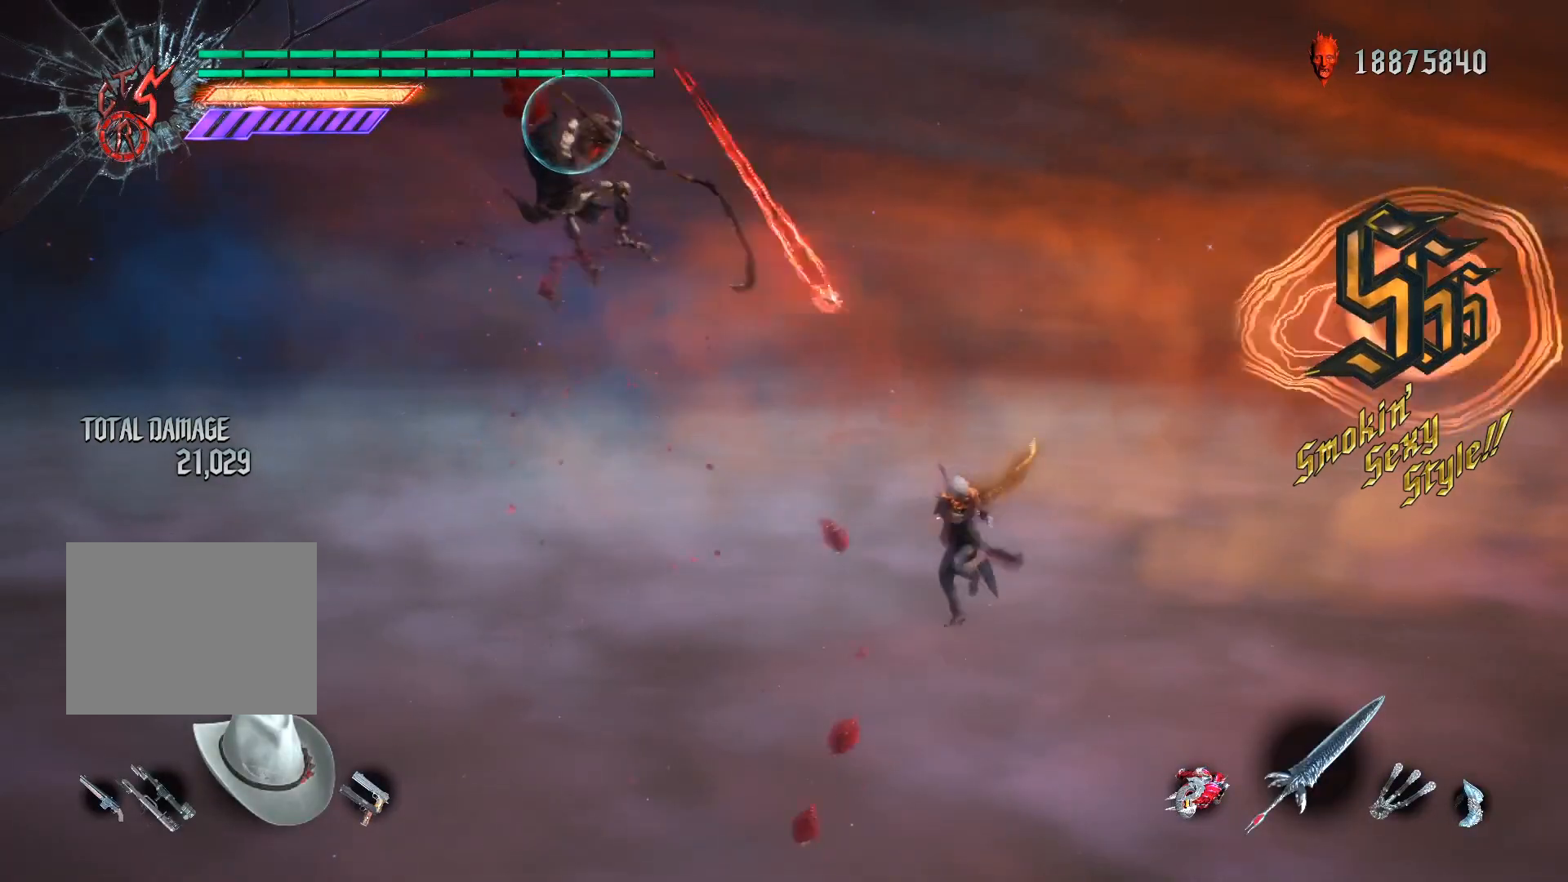
{"buttons": ["X", "L2", "R2"], "left_stick": "center", "right_stick": "center", "events": [[120, "left_stick", "down-left"], [240, "B", "down"], [360, "R1", "down"], [400, "B", "up"], [480, "R1", "up"], [480, "left_stick", "center"], [520, "X", "down"]]}
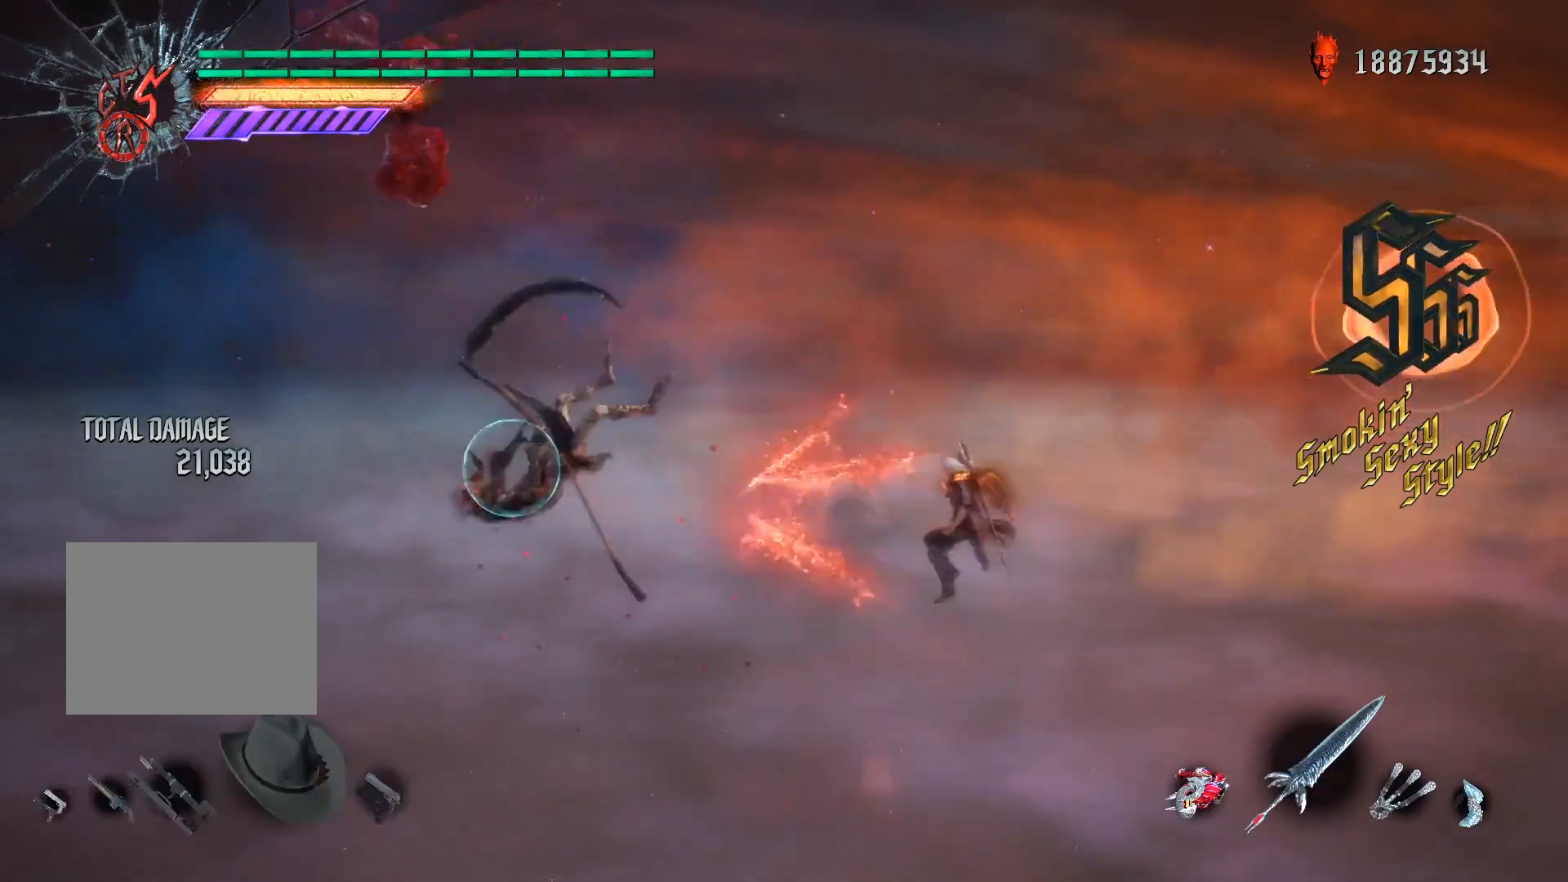
{"buttons": ["L2", "R2"], "left_stick": "center", "right_stick": "down-left", "events": [[120, "DPAD_UP", "down"], [120, "X", "up"], [200, "DPAD_UP", "up"], [200, "right_stick", "down-left"]]}
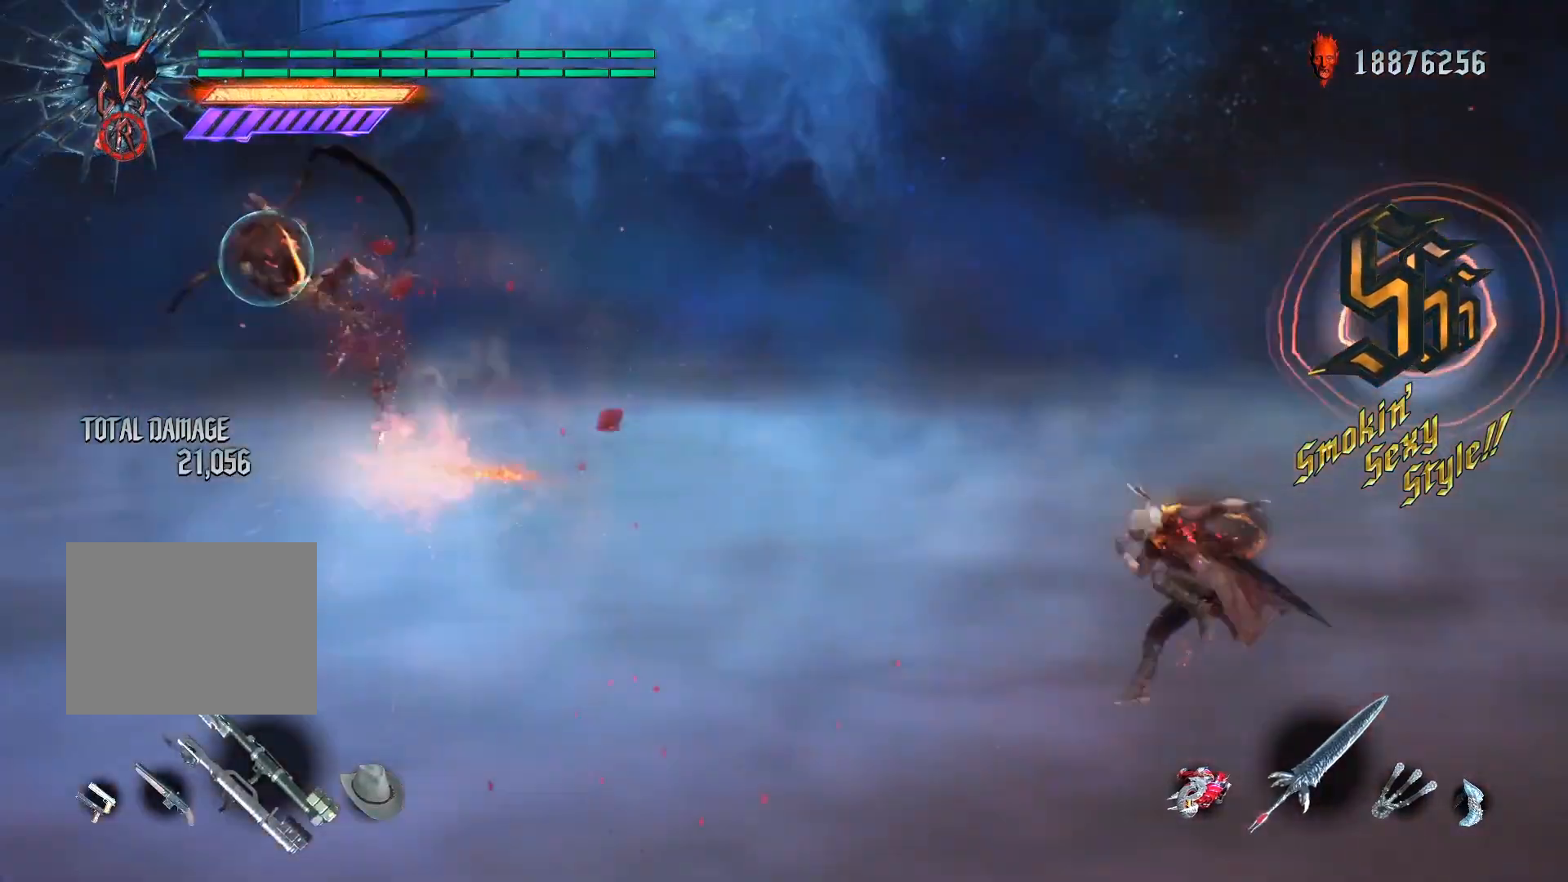
{"buttons": ["L2", "R2"], "left_stick": "down-left", "right_stick": "center", "events": [[80, "right_stick", "center"], [360, "left_stick", "down-left"], [400, "R1", "down"], [520, "R1", "up"]]}
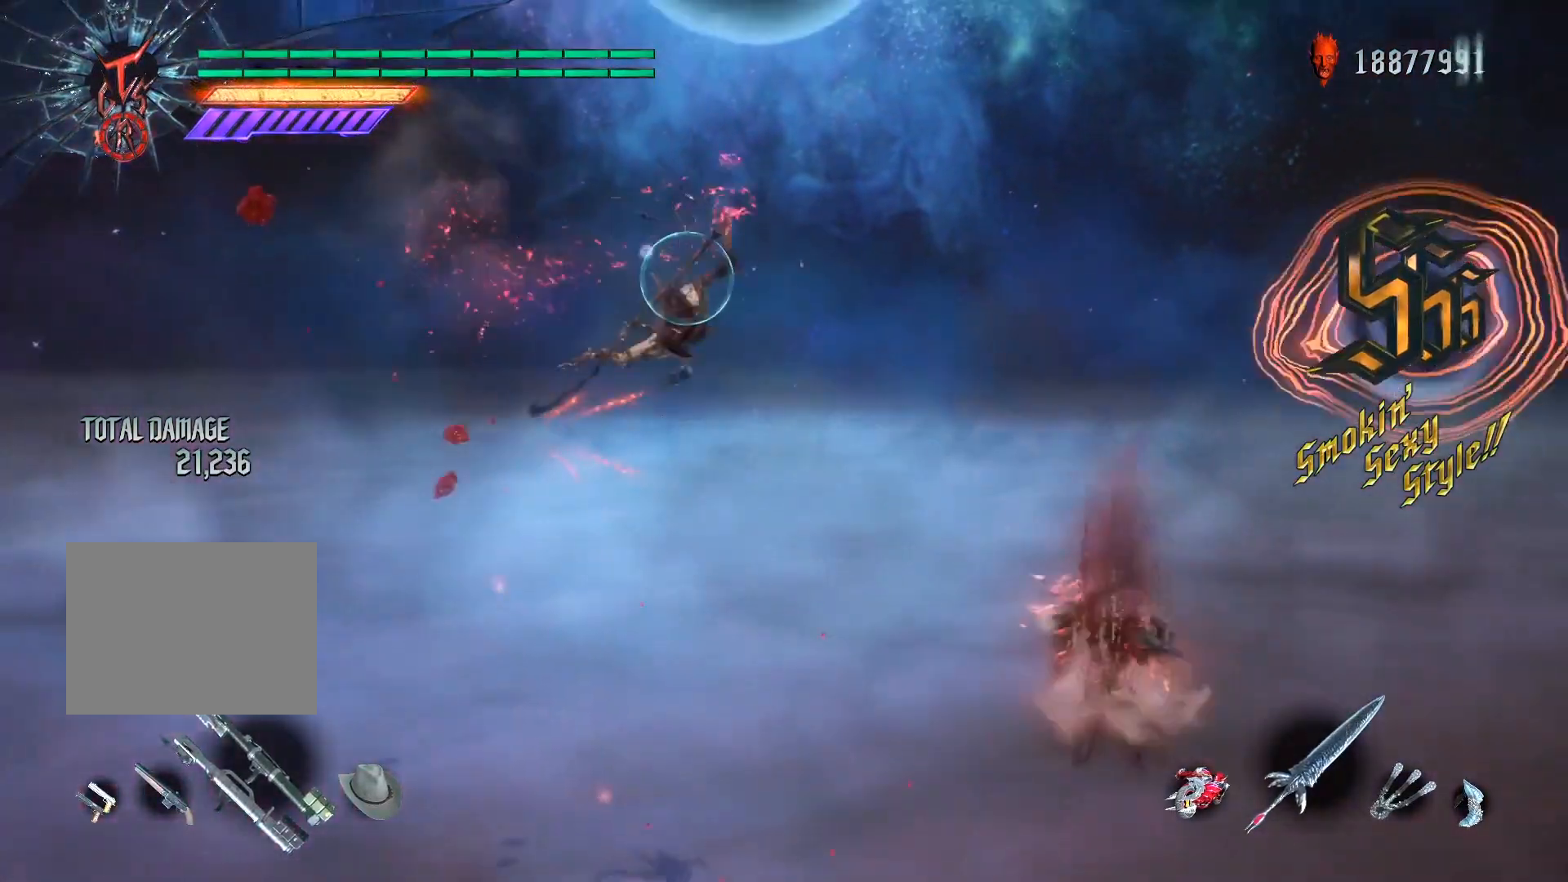
{"buttons": ["L2", "R2"], "left_stick": "center", "right_stick": "center", "events": [[40, "left_stick", "center"], [160, "DPAD_LEFT", "down"], [240, "DPAD_LEFT", "up"], [280, "R1", "down"], [400, "R1", "up"]]}
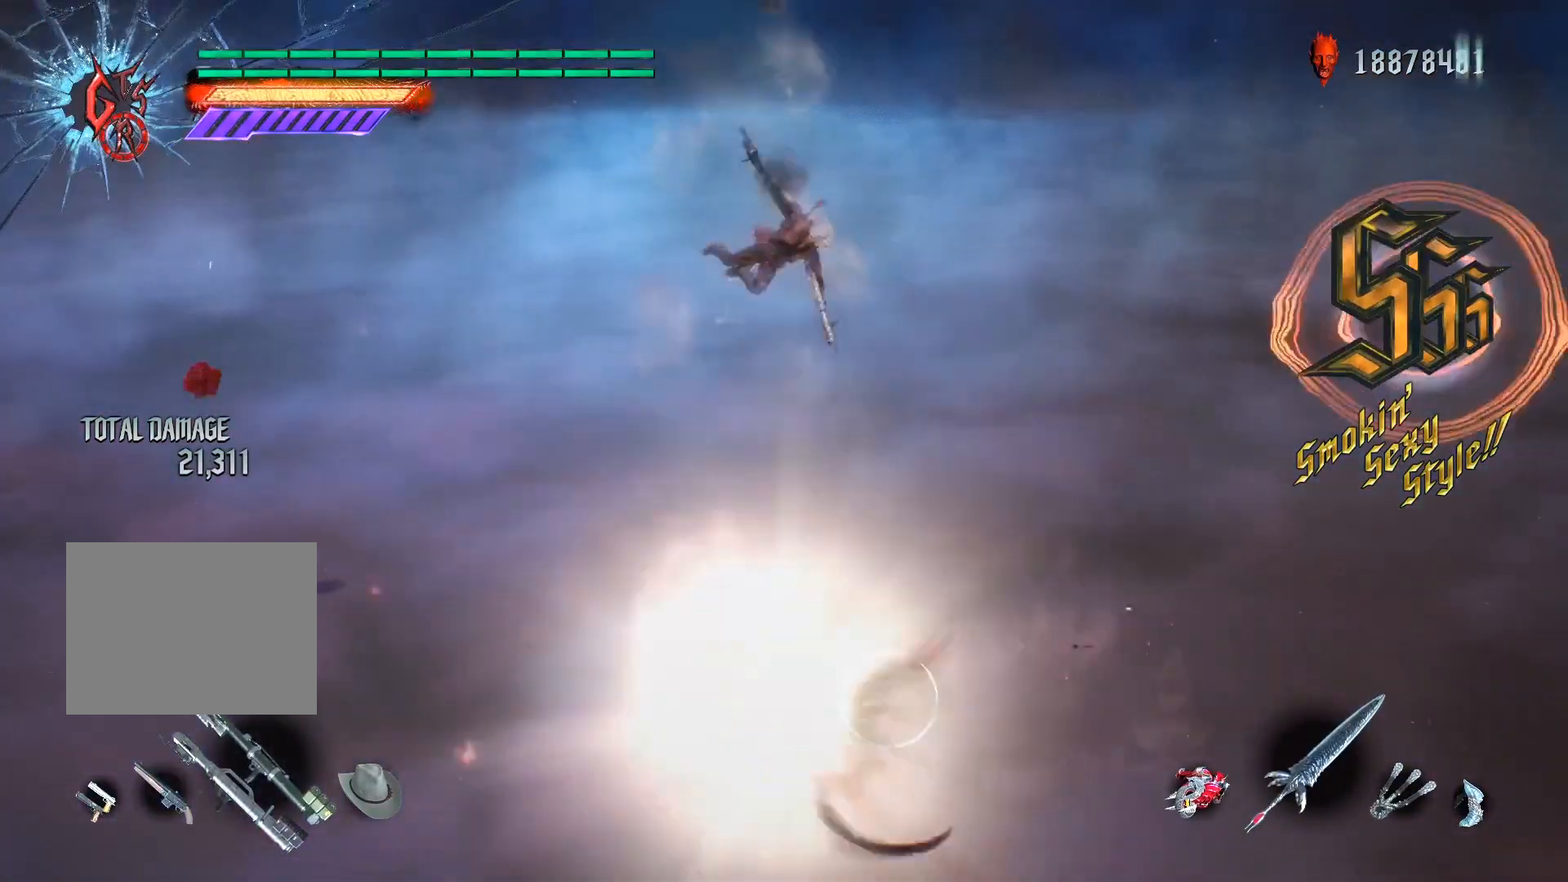
{"buttons": ["Y", "R2"], "left_stick": "down-right", "right_stick": "center", "events": [[360, "L2", "up"], [400, "left_stick", "down-right"], [480, "Y", "down"]]}
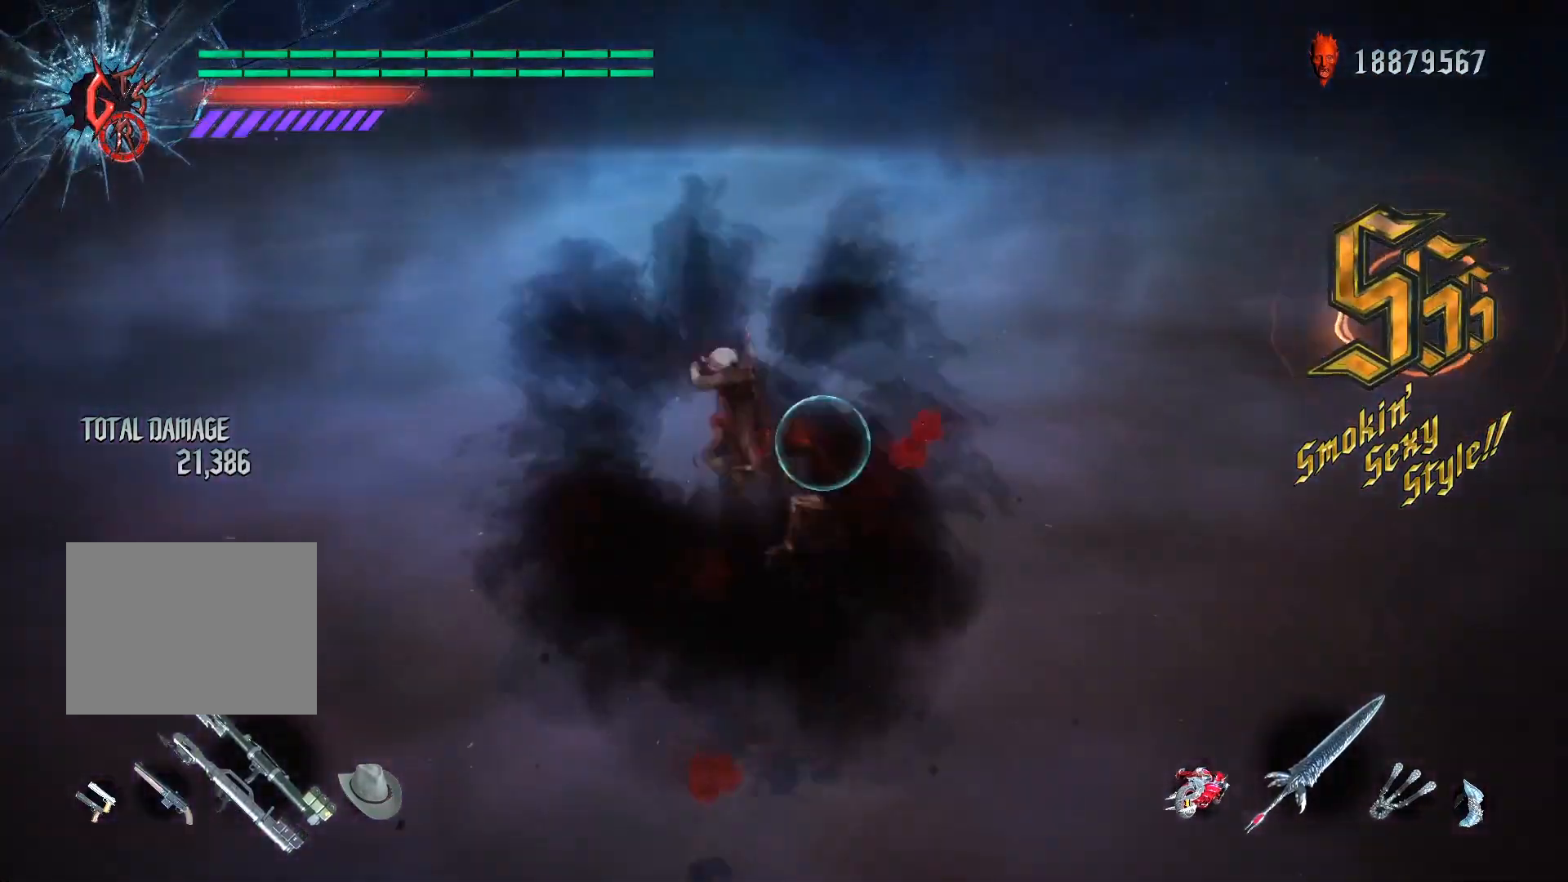
{"buttons": ["Y", "R2"], "left_stick": "down-right", "right_stick": "center", "events": []}
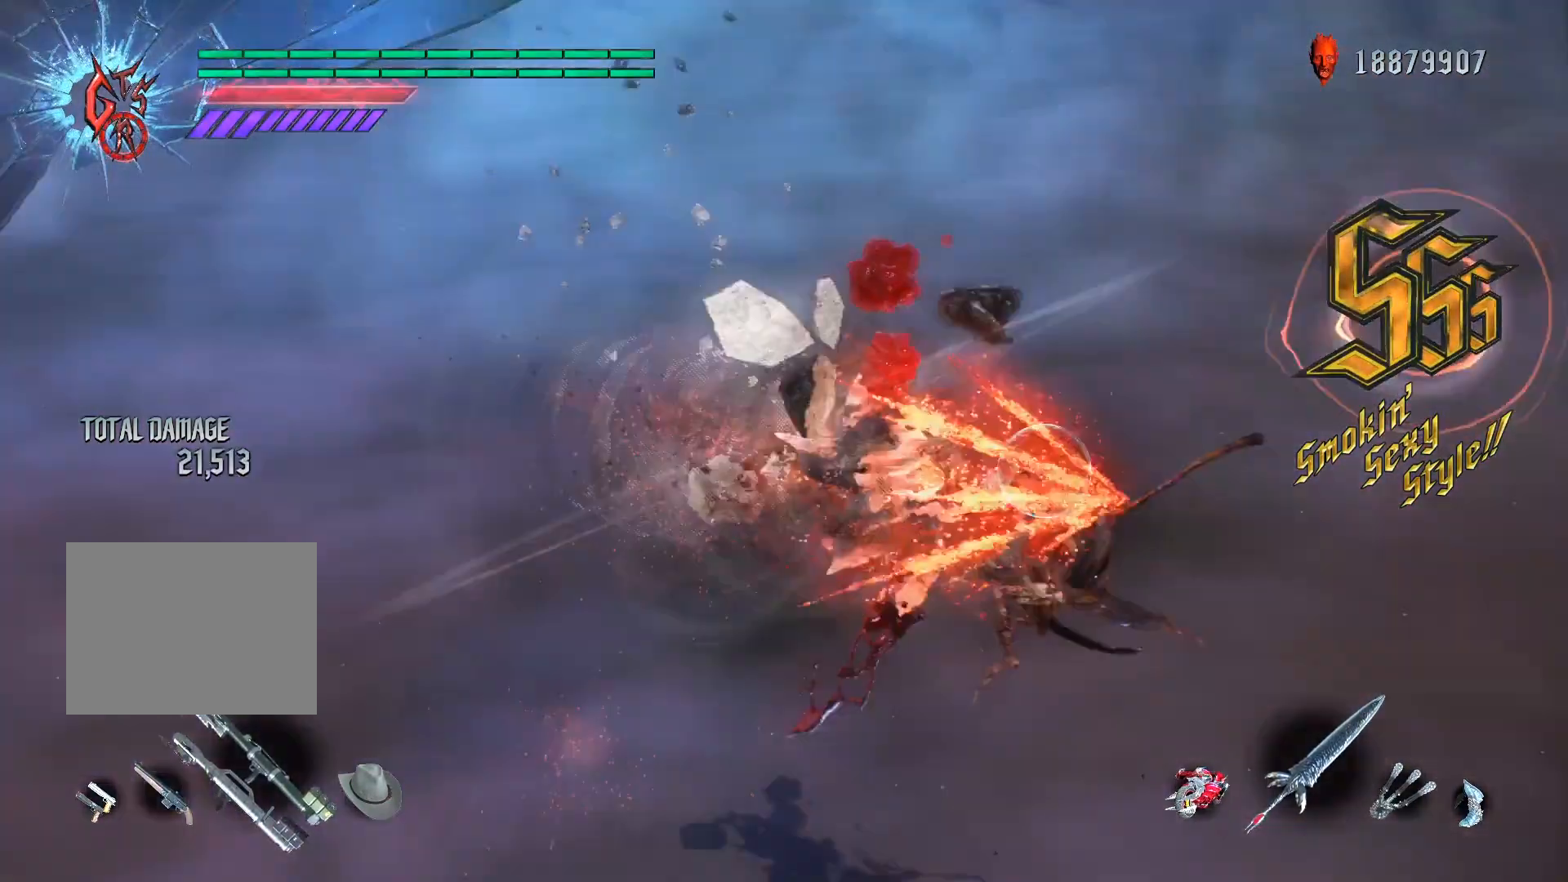
{"buttons": ["Y", "R2"], "left_stick": "down-right", "right_stick": "center", "events": [[240, "left_stick", "right"], [400, "left_stick", "down-right"]]}
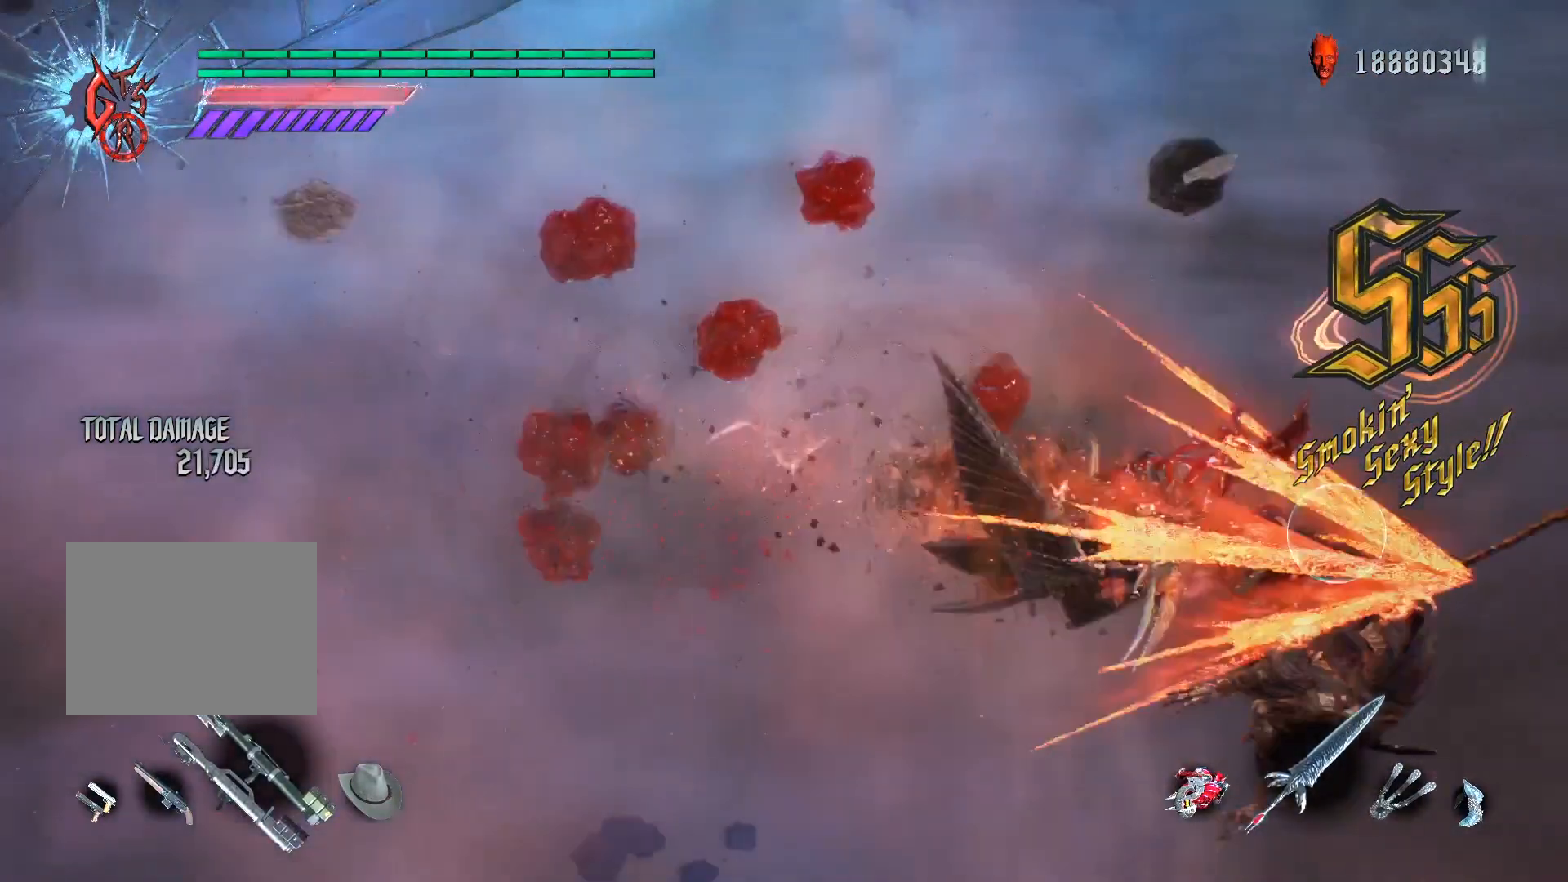
{"buttons": ["A", "L2", "R2"], "left_stick": "down-right", "right_stick": "center", "events": [[40, "L2", "down"], [160, "L2", "up"], [160, "Y", "up"], [240, "L2", "down"], [280, "Y", "down"], [360, "Y", "up"], [480, "A", "down"]]}
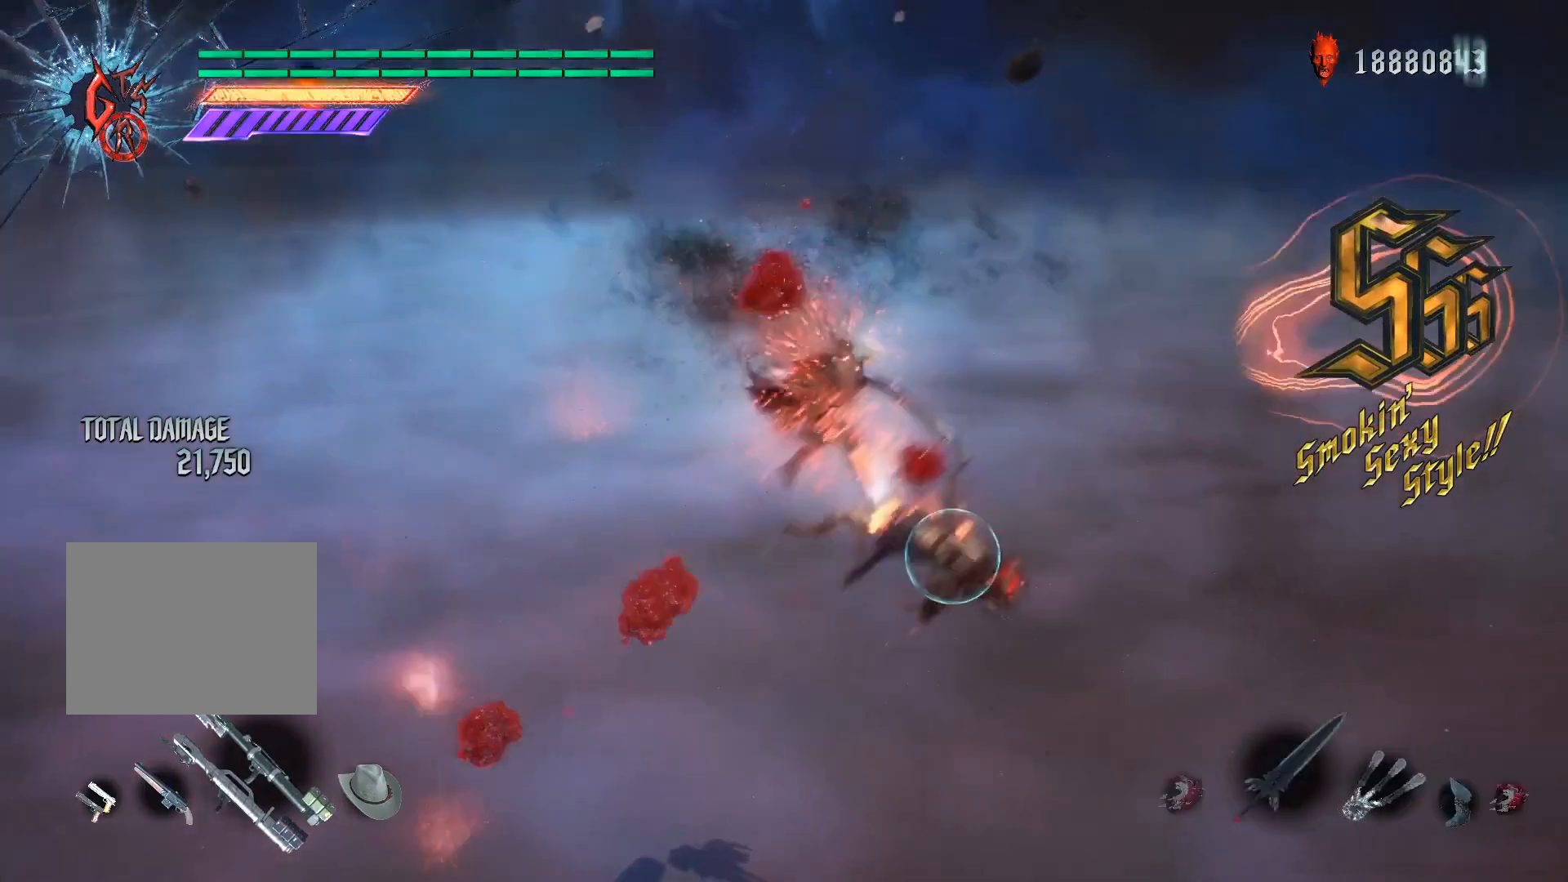
{"buttons": ["L2", "R2", "DPAD_RIGHT"], "left_stick": "center", "right_stick": "center", "events": [[80, "A", "up"], [240, "Y", "down"], [360, "Y", "up"], [360, "left_stick", "center"], [480, "DPAD_RIGHT", "down"]]}
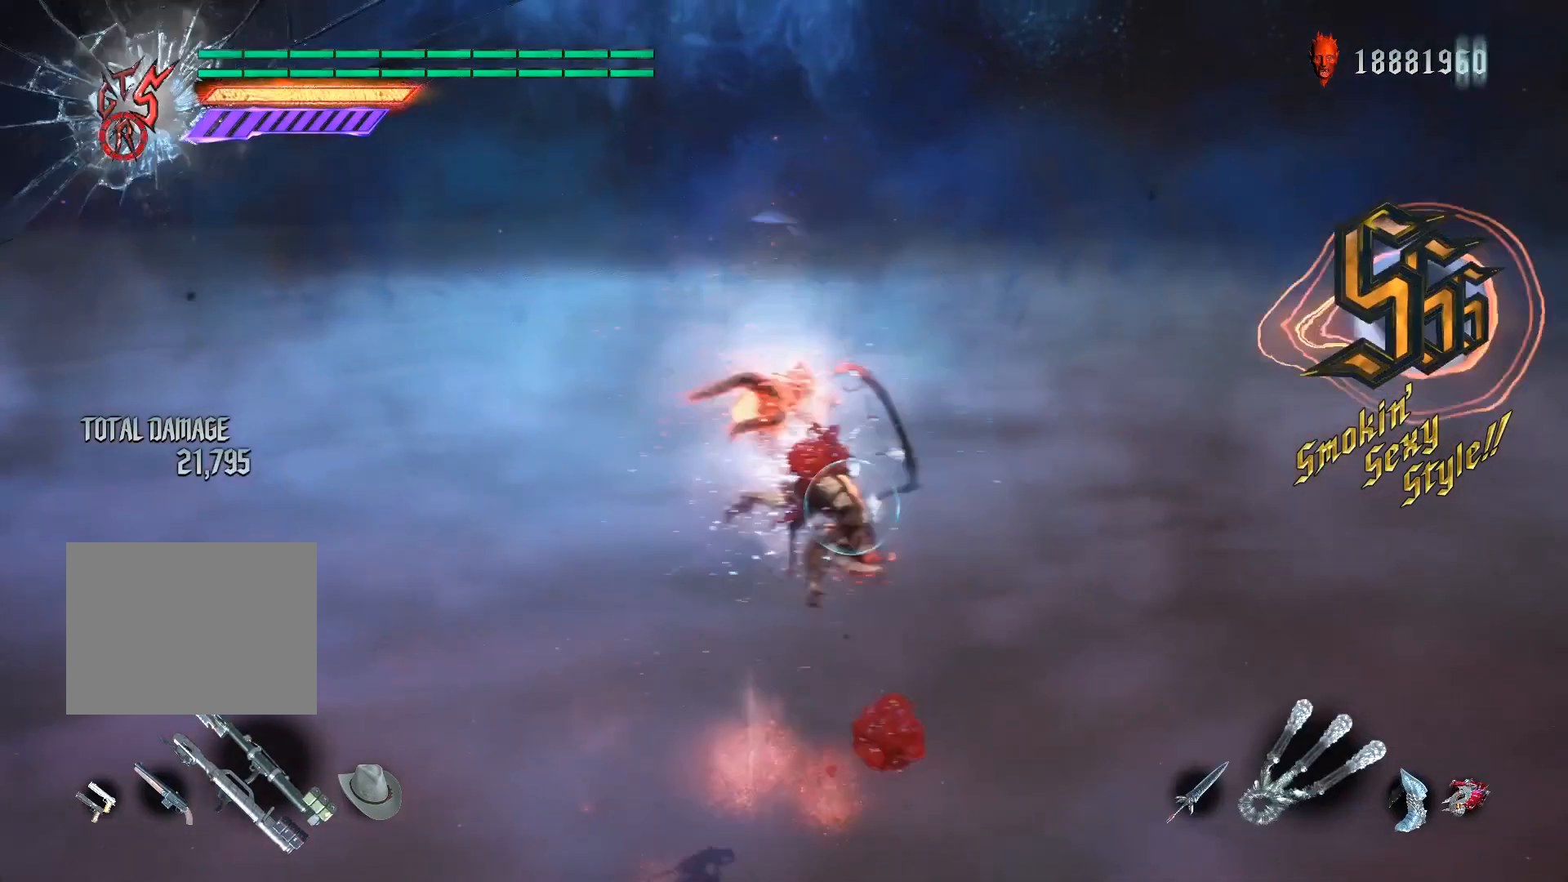
{"buttons": ["L2", "R2"], "left_stick": "center", "right_stick": "center", "events": [[40, "DPAD_RIGHT", "up"], [200, "L1", "down"], [280, "R1", "down"], [360, "L1", "up"], [360, "R1", "up"]]}
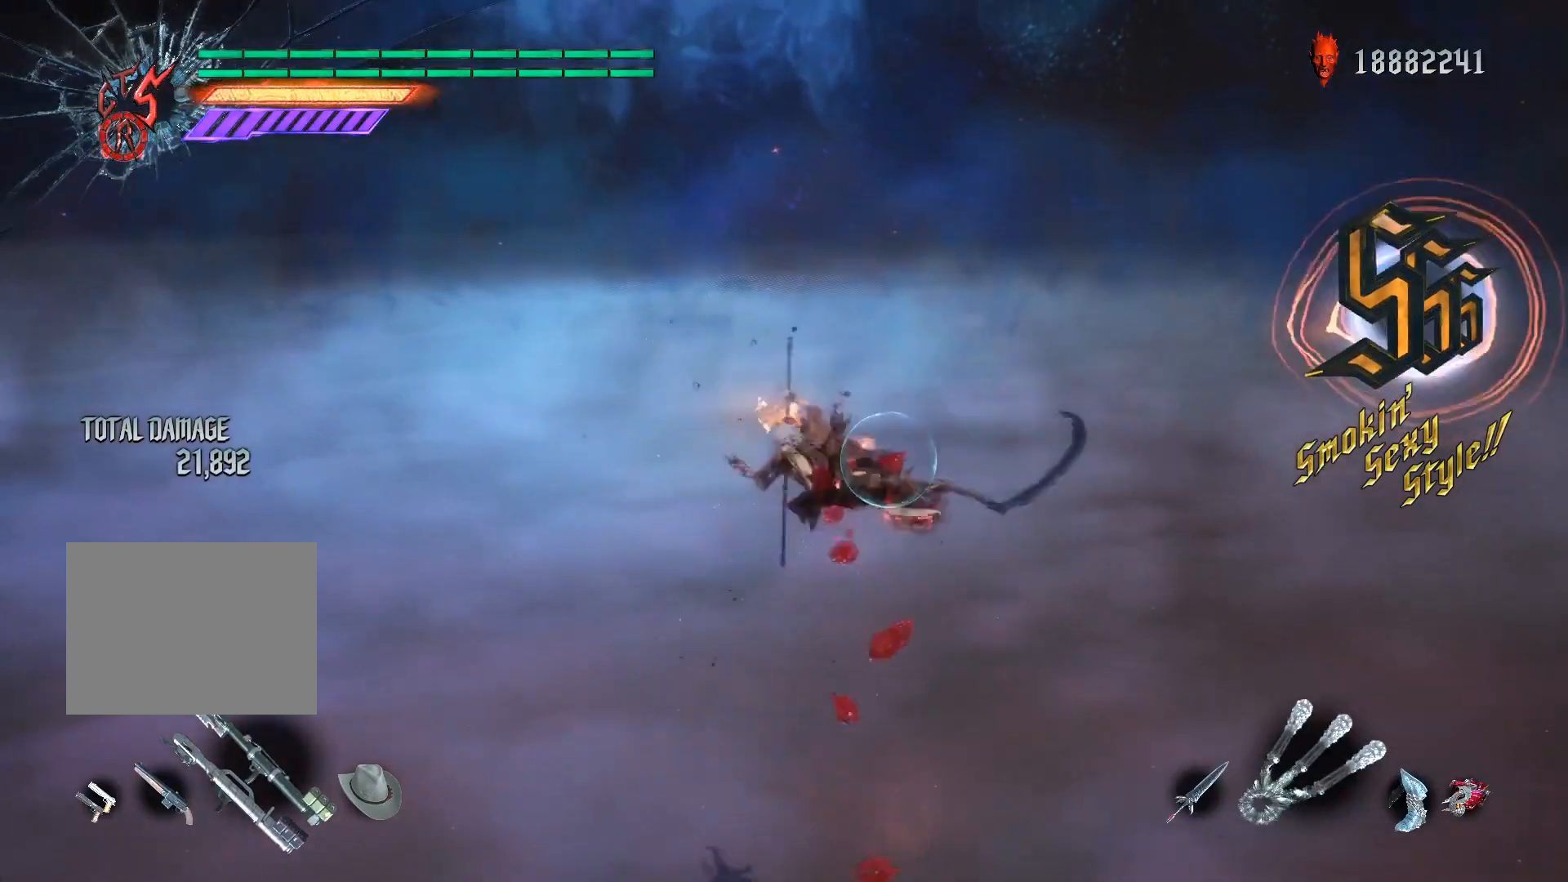
{"buttons": ["L2", "R2"], "left_stick": "center", "right_stick": "center", "events": [[120, "L1", "down"], [200, "R1", "down"], [280, "L1", "up"], [280, "R1", "up"]]}
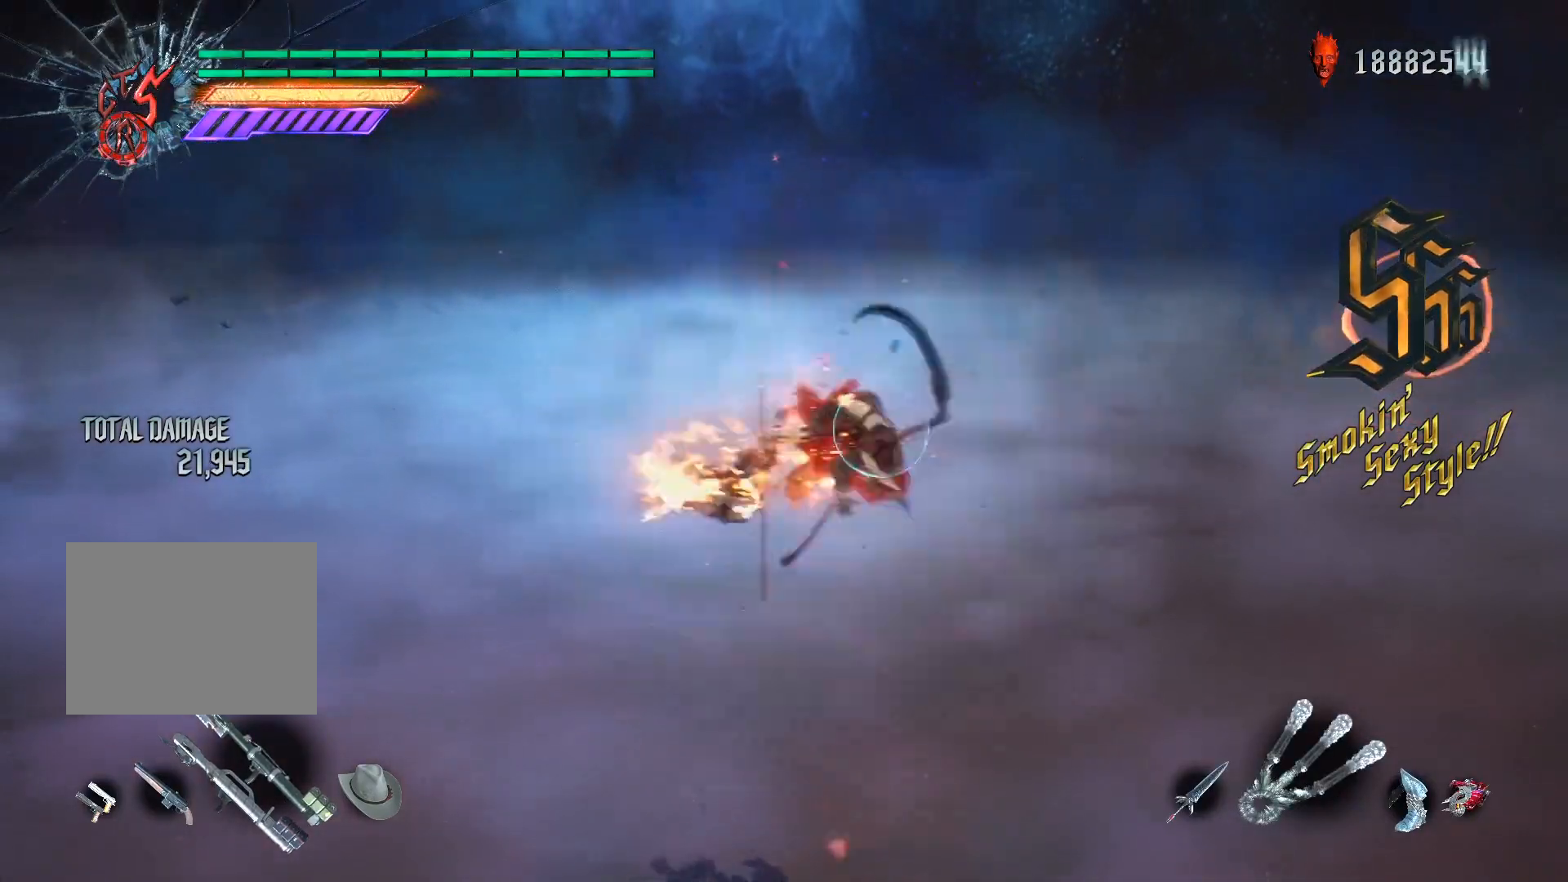
{"buttons": ["L2", "R2"], "left_stick": "center", "right_stick": "center", "events": [[40, "L1", "down"], [40, "R1", "down"], [160, "L1", "up"], [160, "R1", "up"]]}
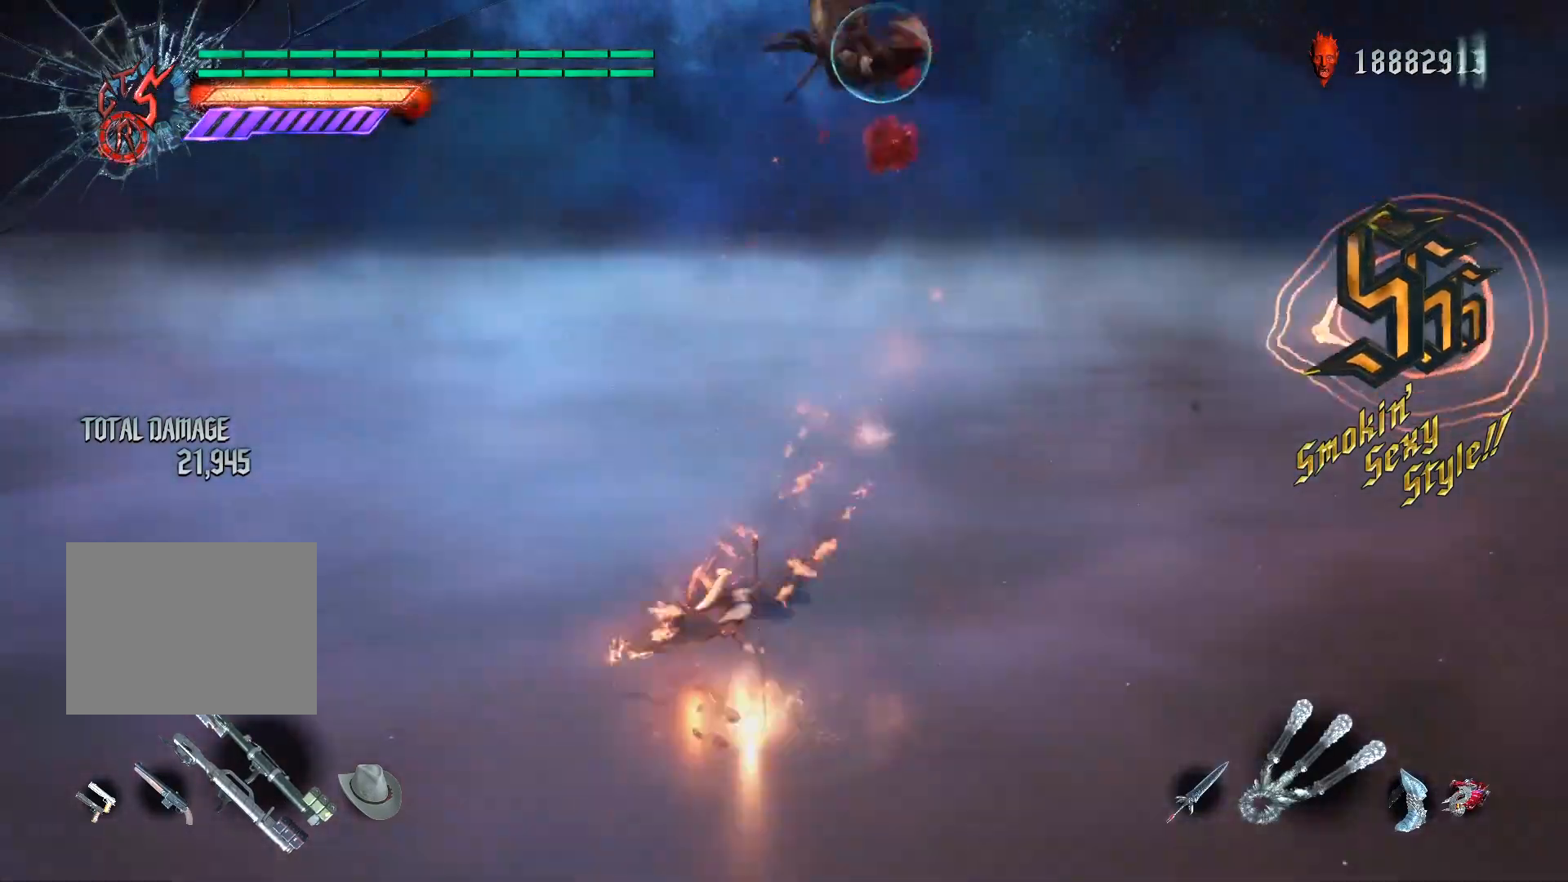
{"buttons": ["Y", "R2"], "left_stick": "down-left", "right_stick": "center", "events": [[80, "L2", "up"], [160, "left_stick", "down-left"], [200, "Y", "down"]]}
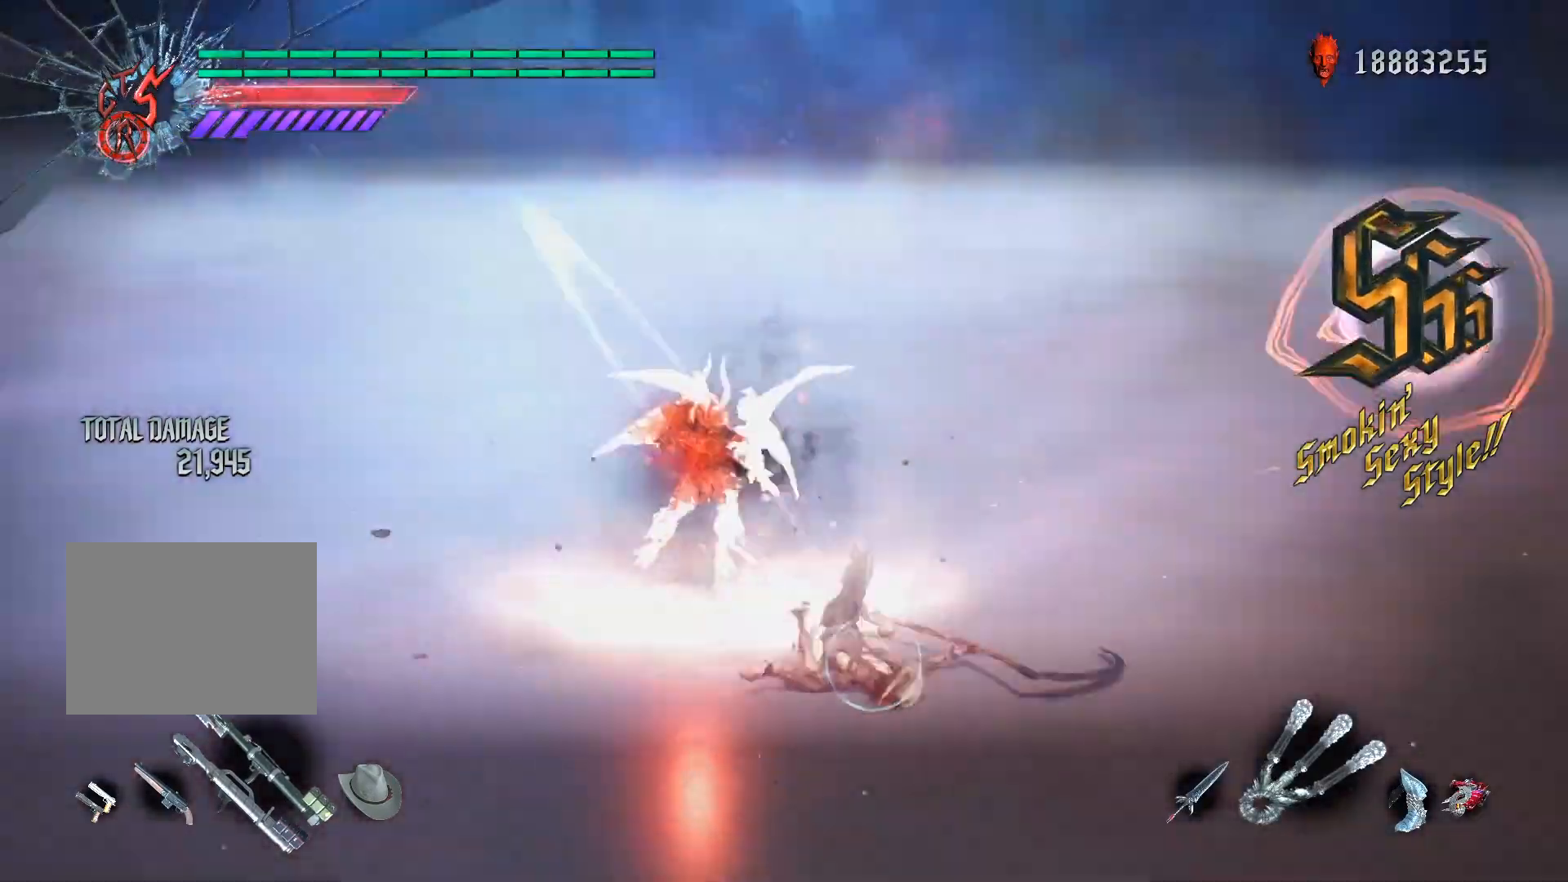
{"buttons": [], "left_stick": "center", "right_stick": "center", "events": [[160, "left_stick", "center"], [200, "Y", "up"], [360, "R2", "up"]]}
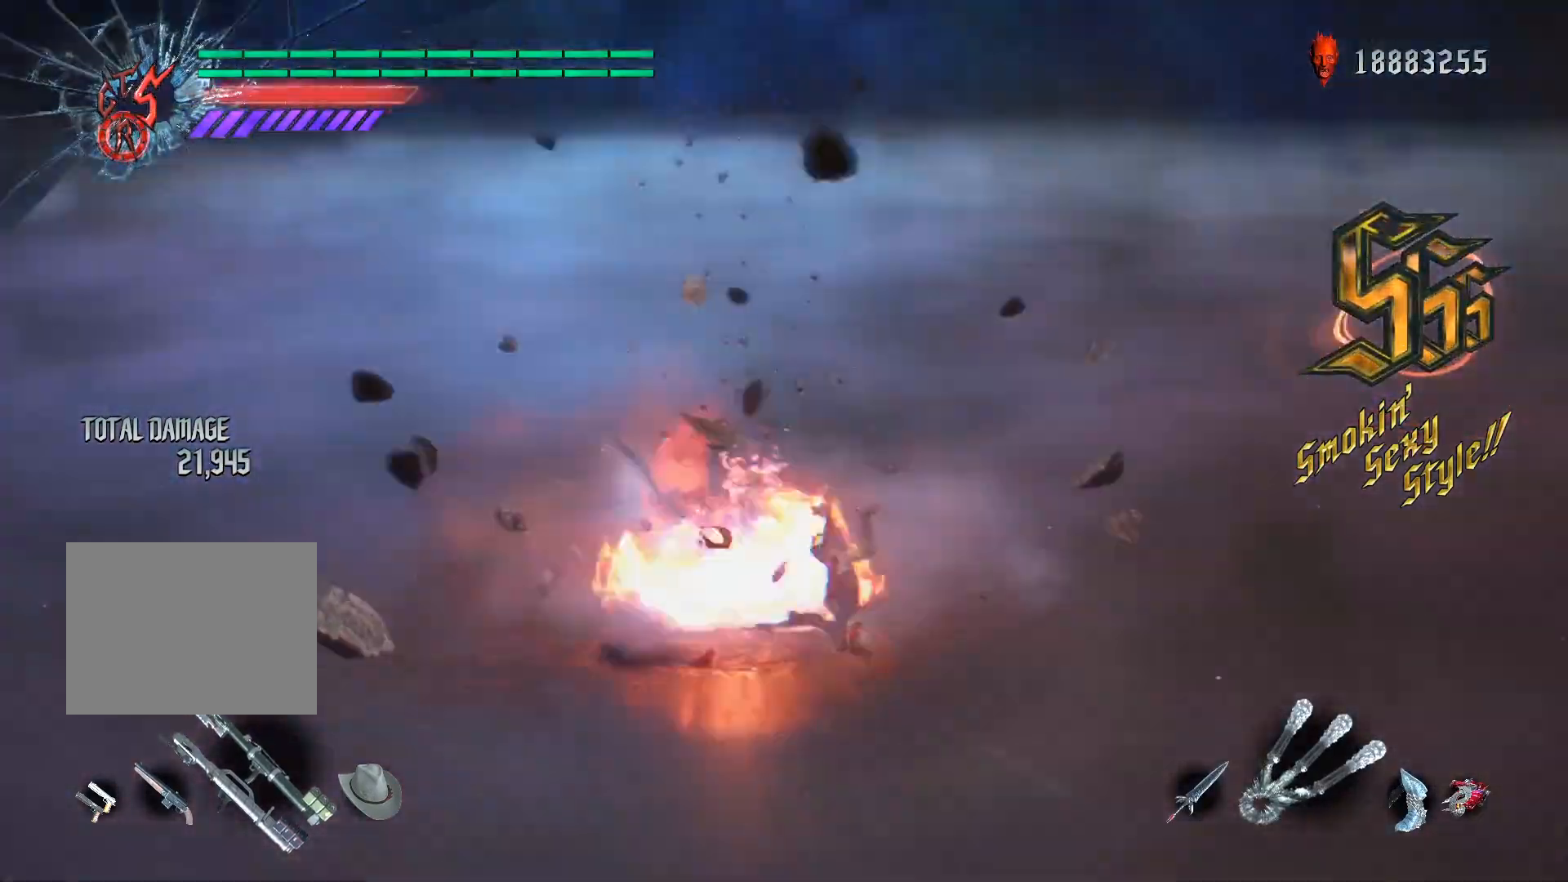
{"buttons": [], "left_stick": "center", "right_stick": "center", "events": [[160, "L2", "down"], [160, "right_stick", "down-right"], [280, "L2", "up"], [320, "right_stick", "center"]]}
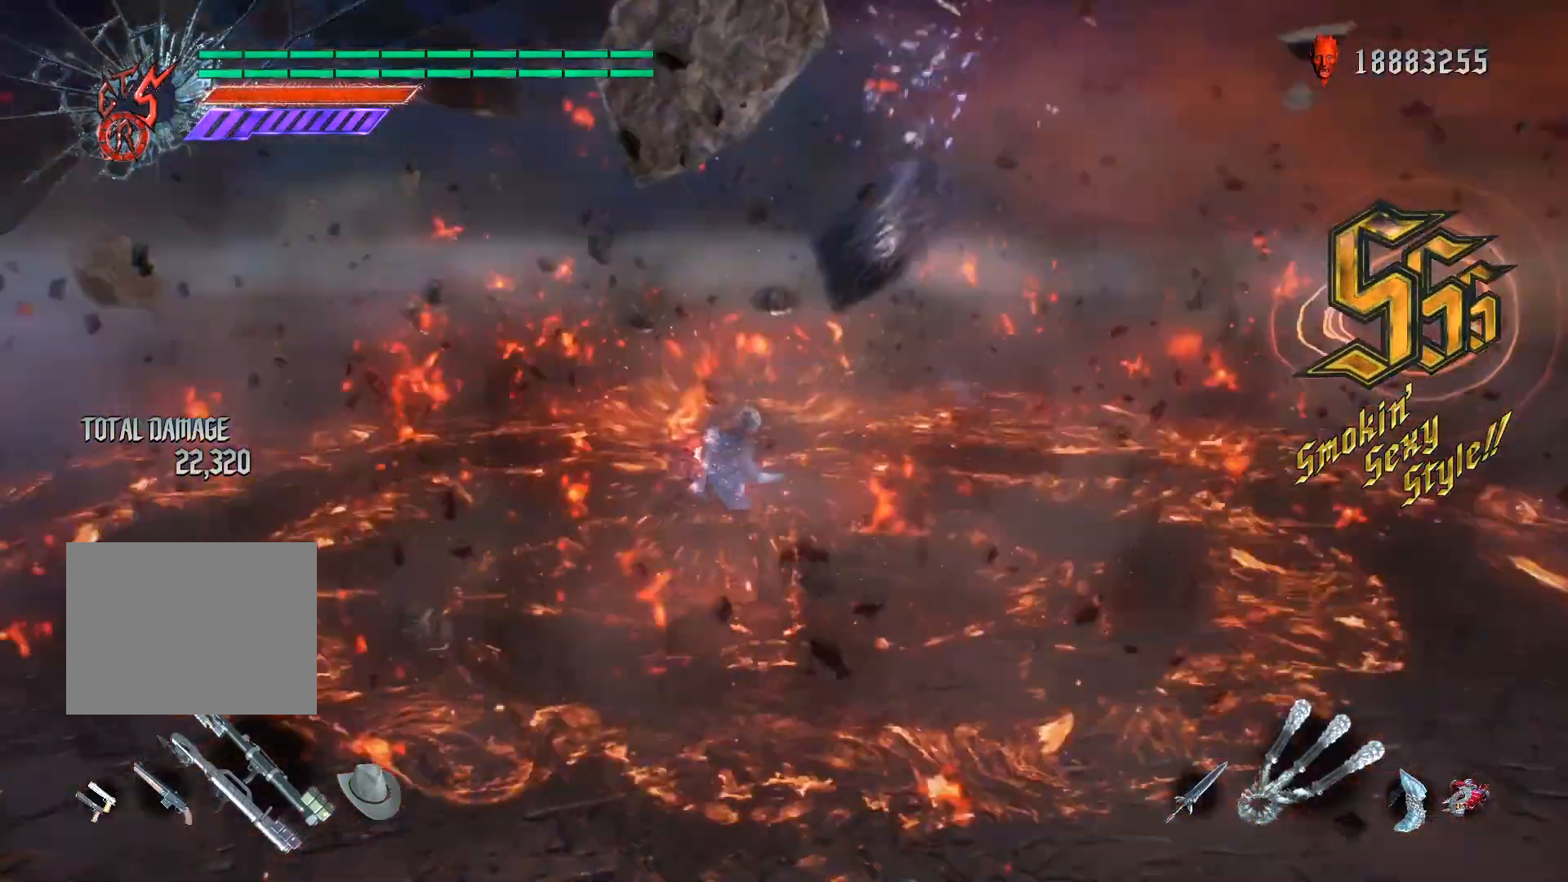
{"buttons": [], "left_stick": "center", "right_stick": "down-right", "events": [[280, "right_stick", "down-right"]]}
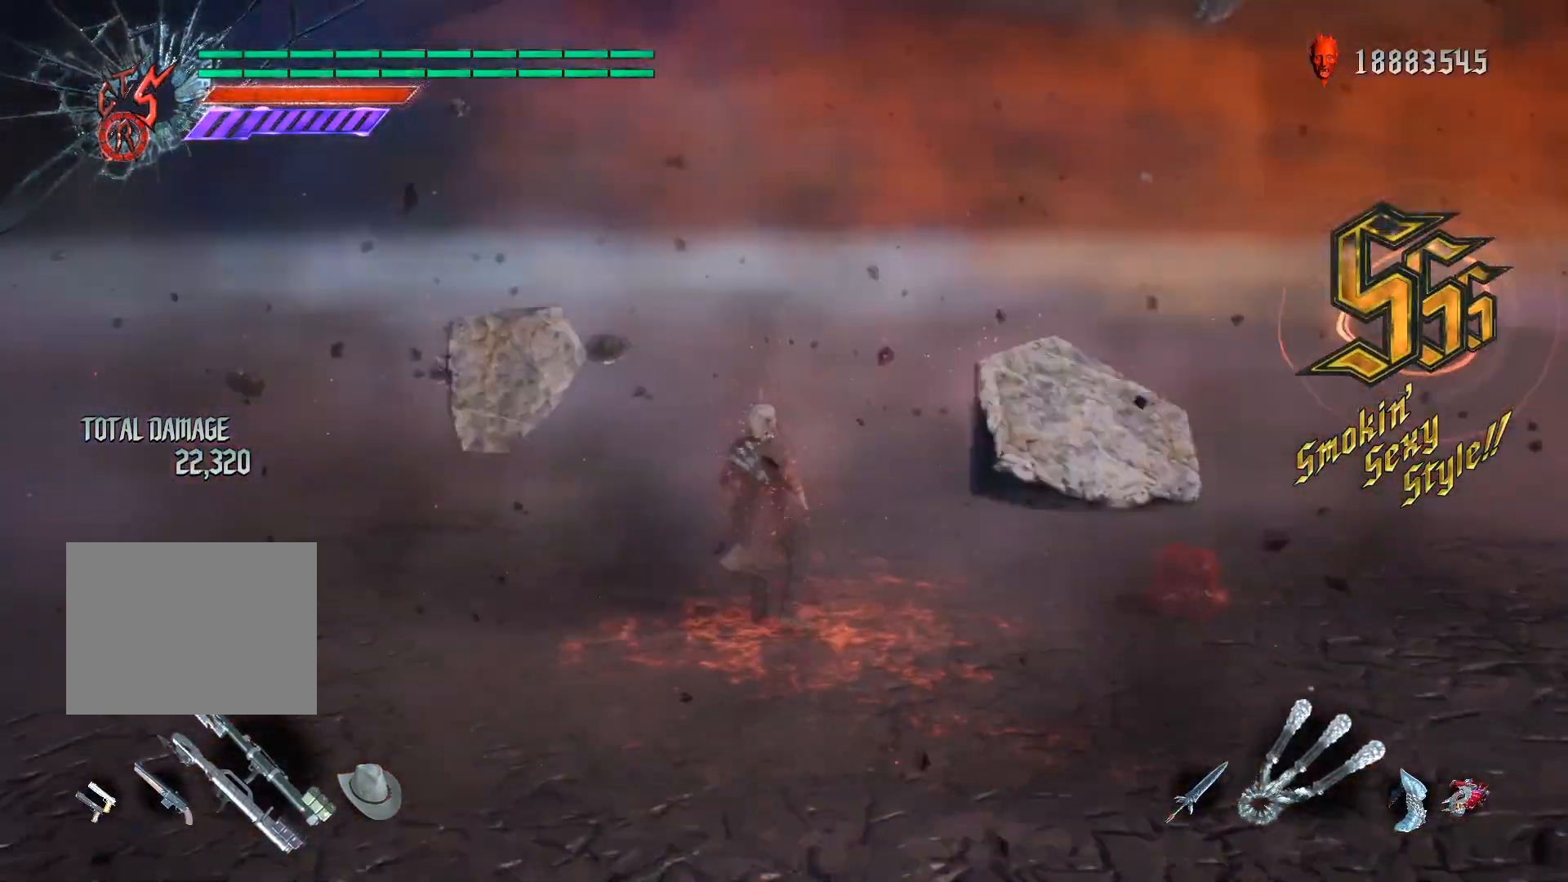
{"buttons": [], "left_stick": "center", "right_stick": "center", "events": [[520, "right_stick", "center"]]}
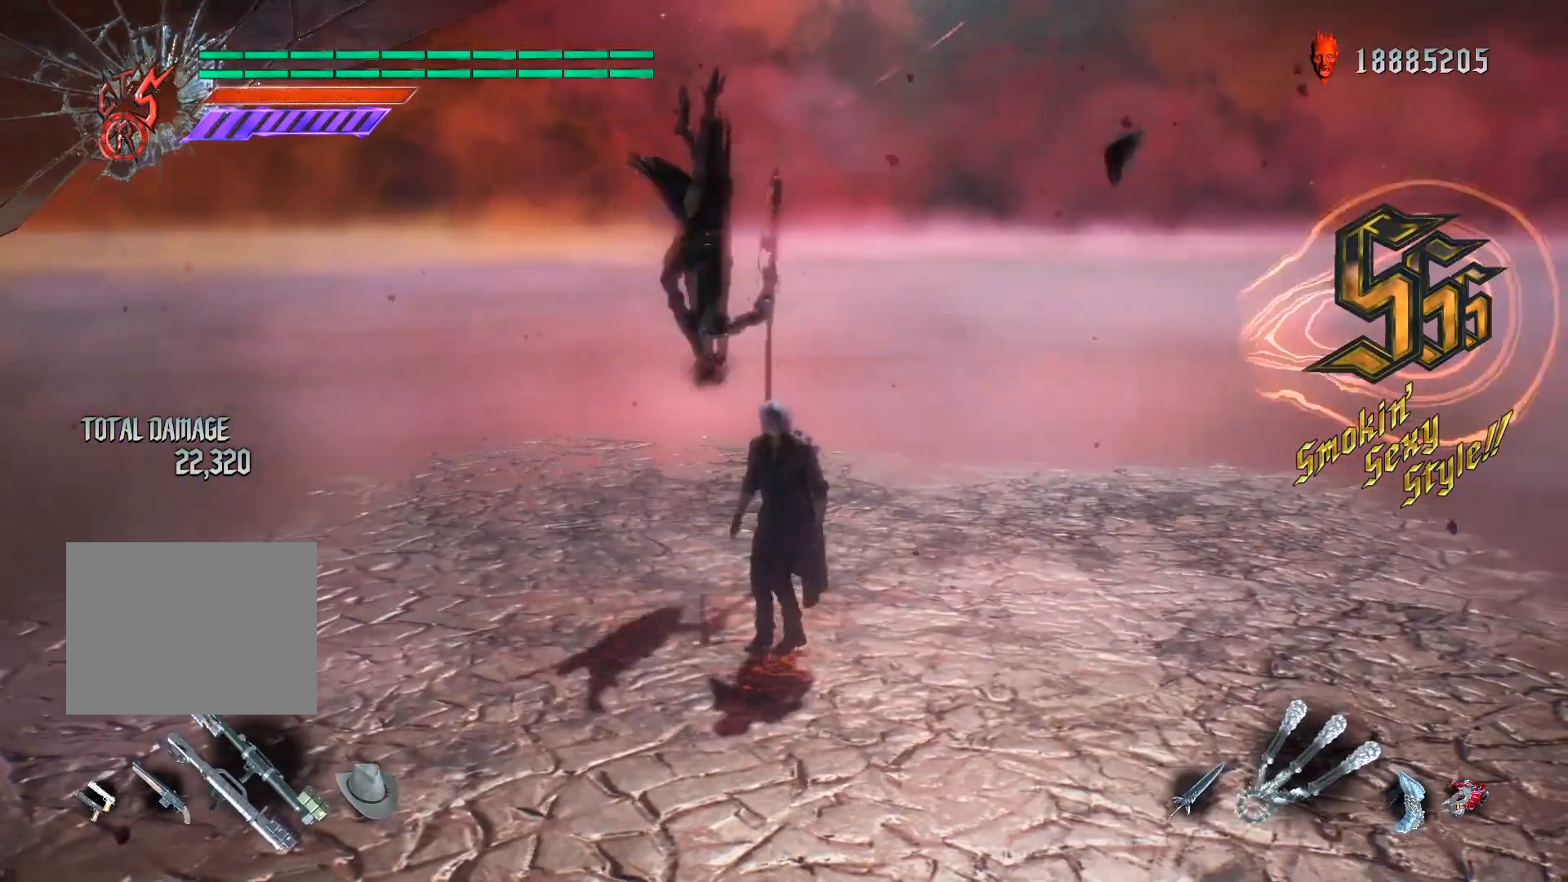
{"buttons": [], "left_stick": "center", "right_stick": "center", "events": []}
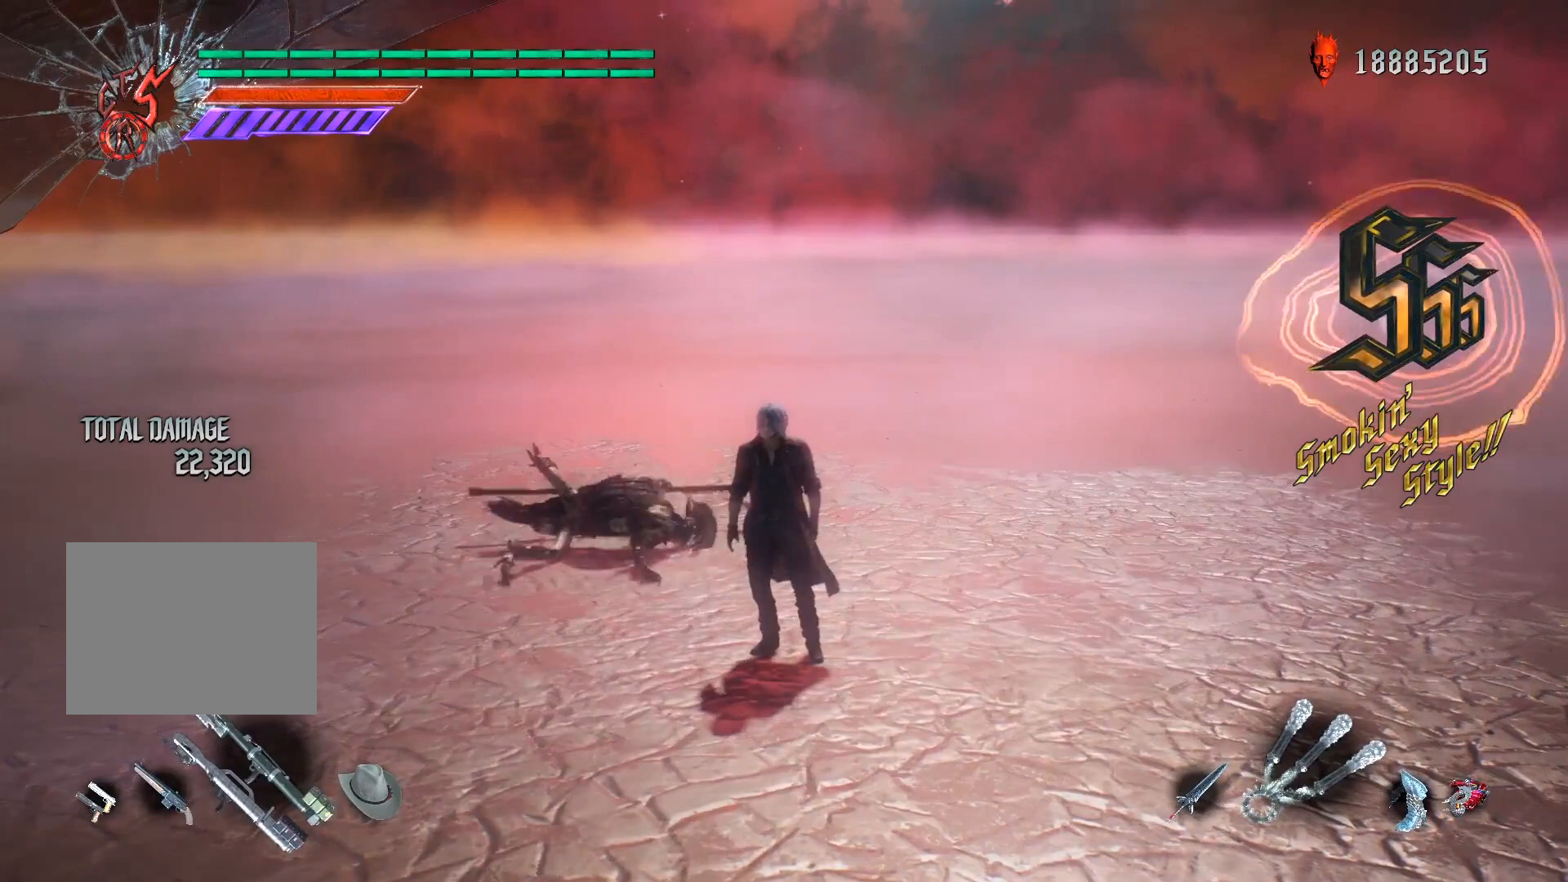
{"buttons": [], "left_stick": "center", "right_stick": "down-left", "events": [[320, "right_stick", "down-left"]]}
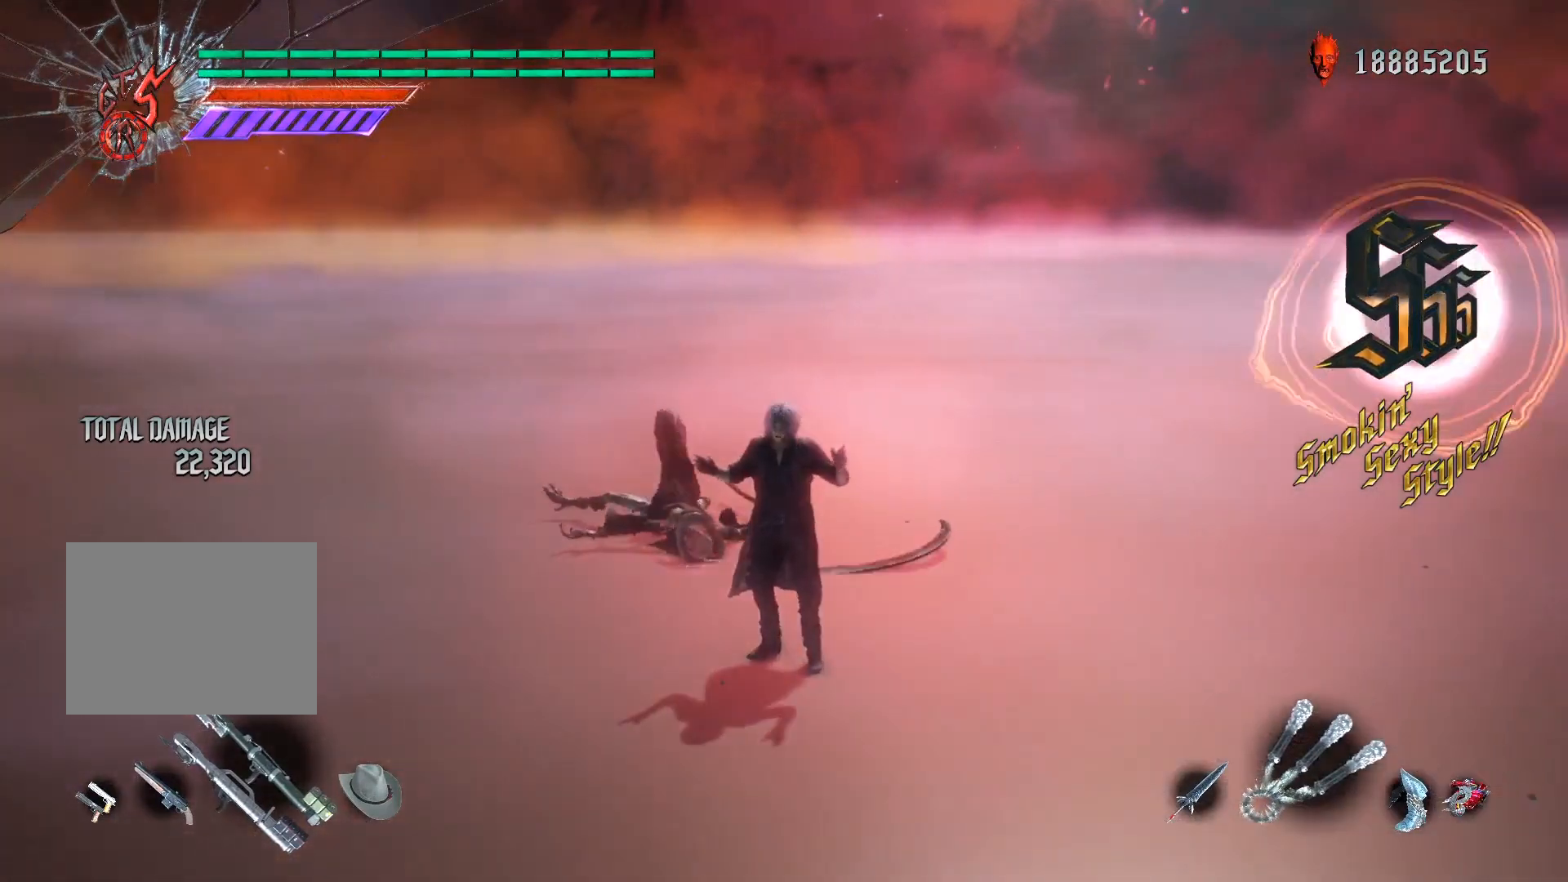
{"buttons": [], "left_stick": "center", "right_stick": "center", "events": [[40, "right_stick", "center"]]}
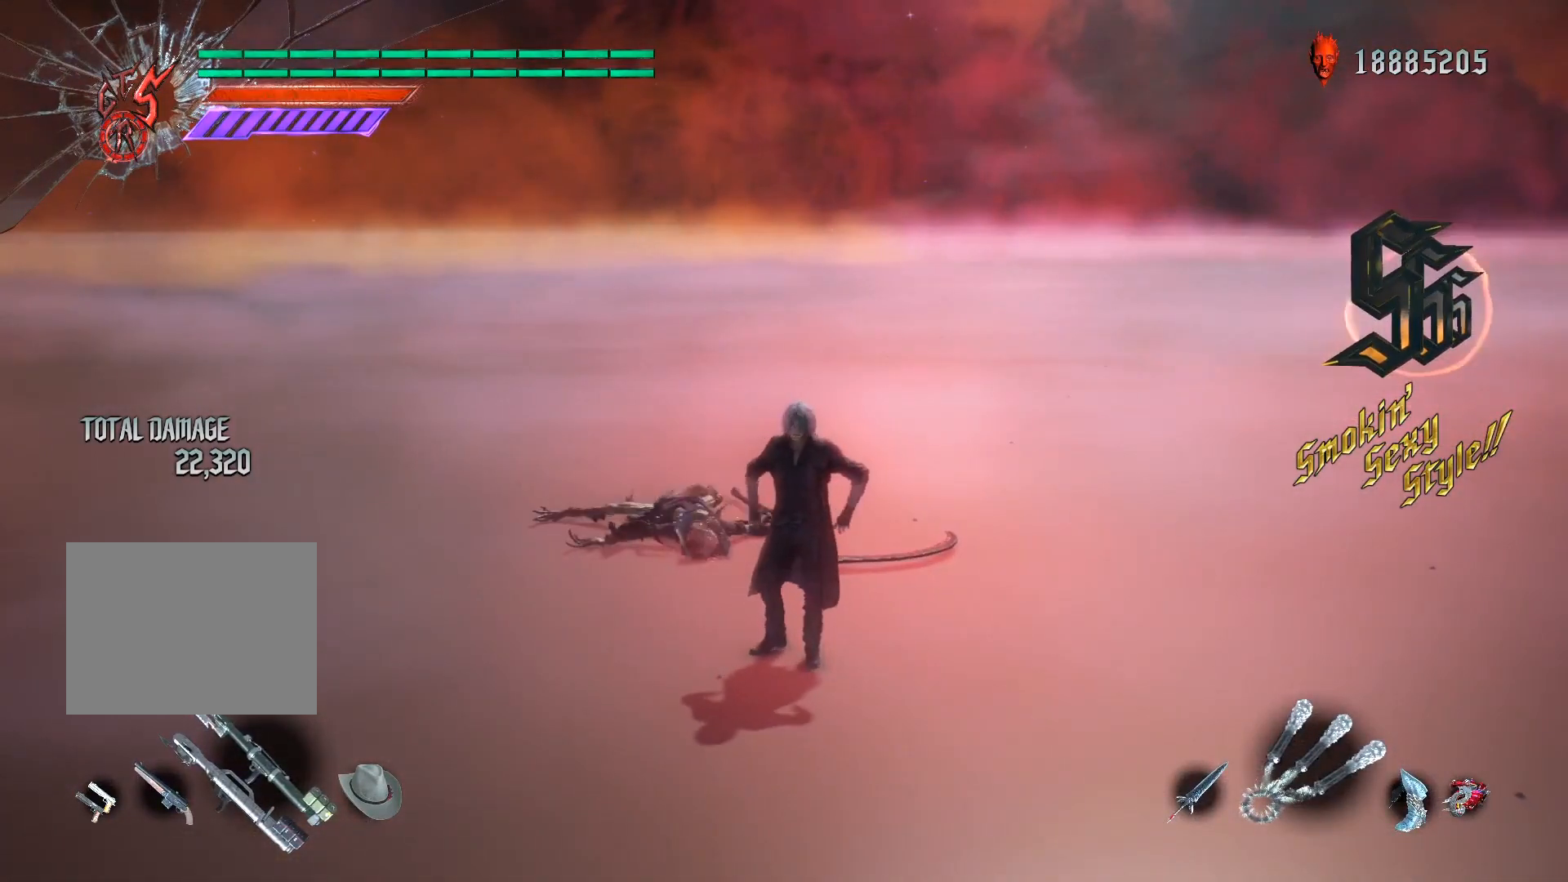
{"buttons": [], "left_stick": "center", "right_stick": "center", "events": []}
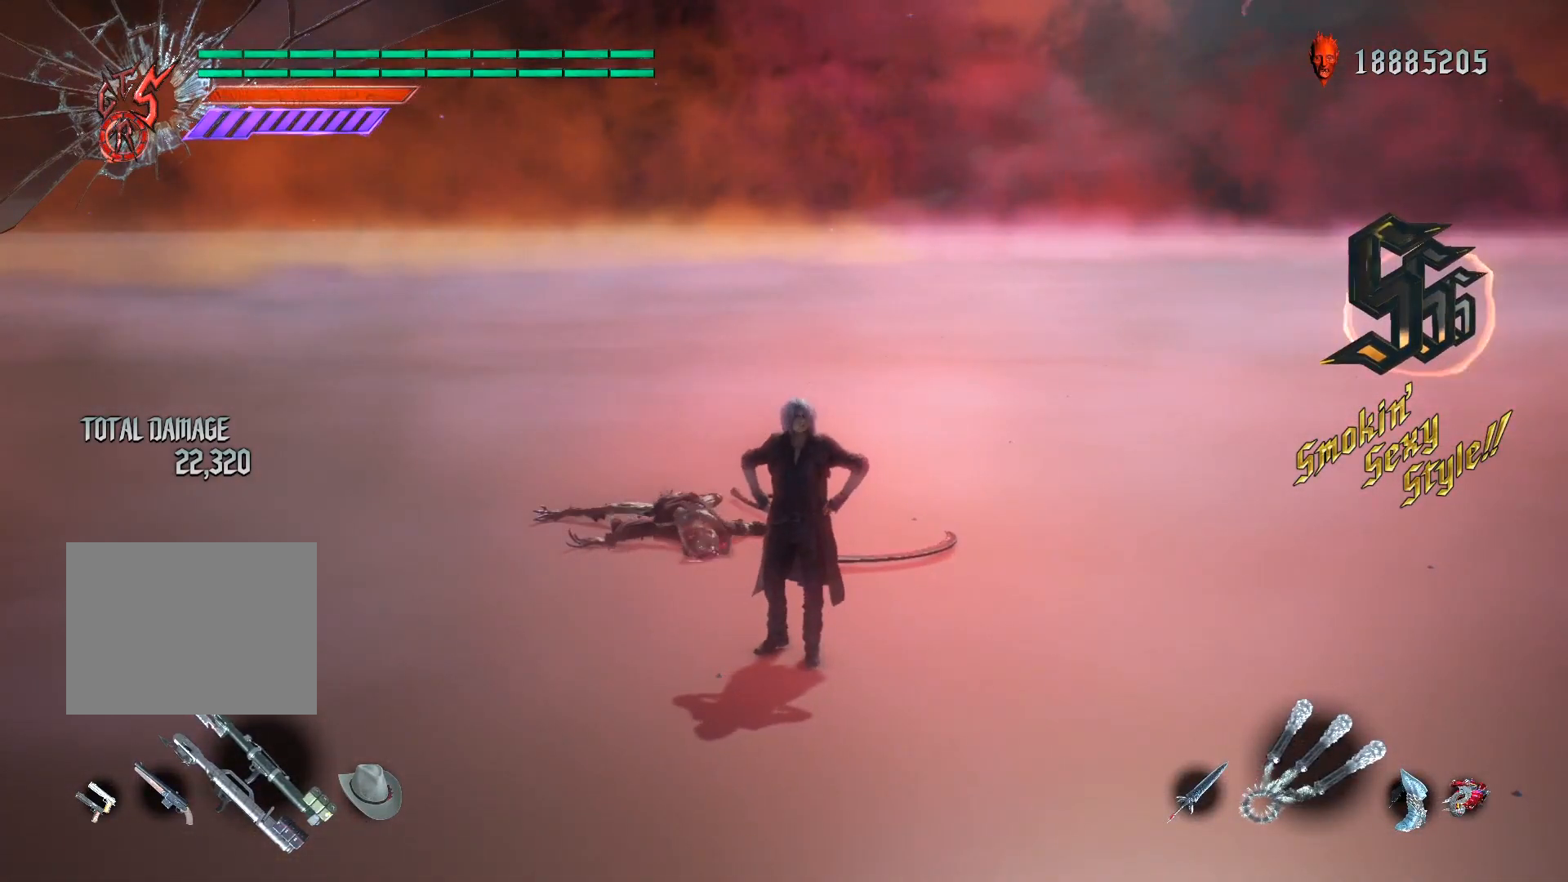
{"buttons": [], "left_stick": "center", "right_stick": "center", "events": []}
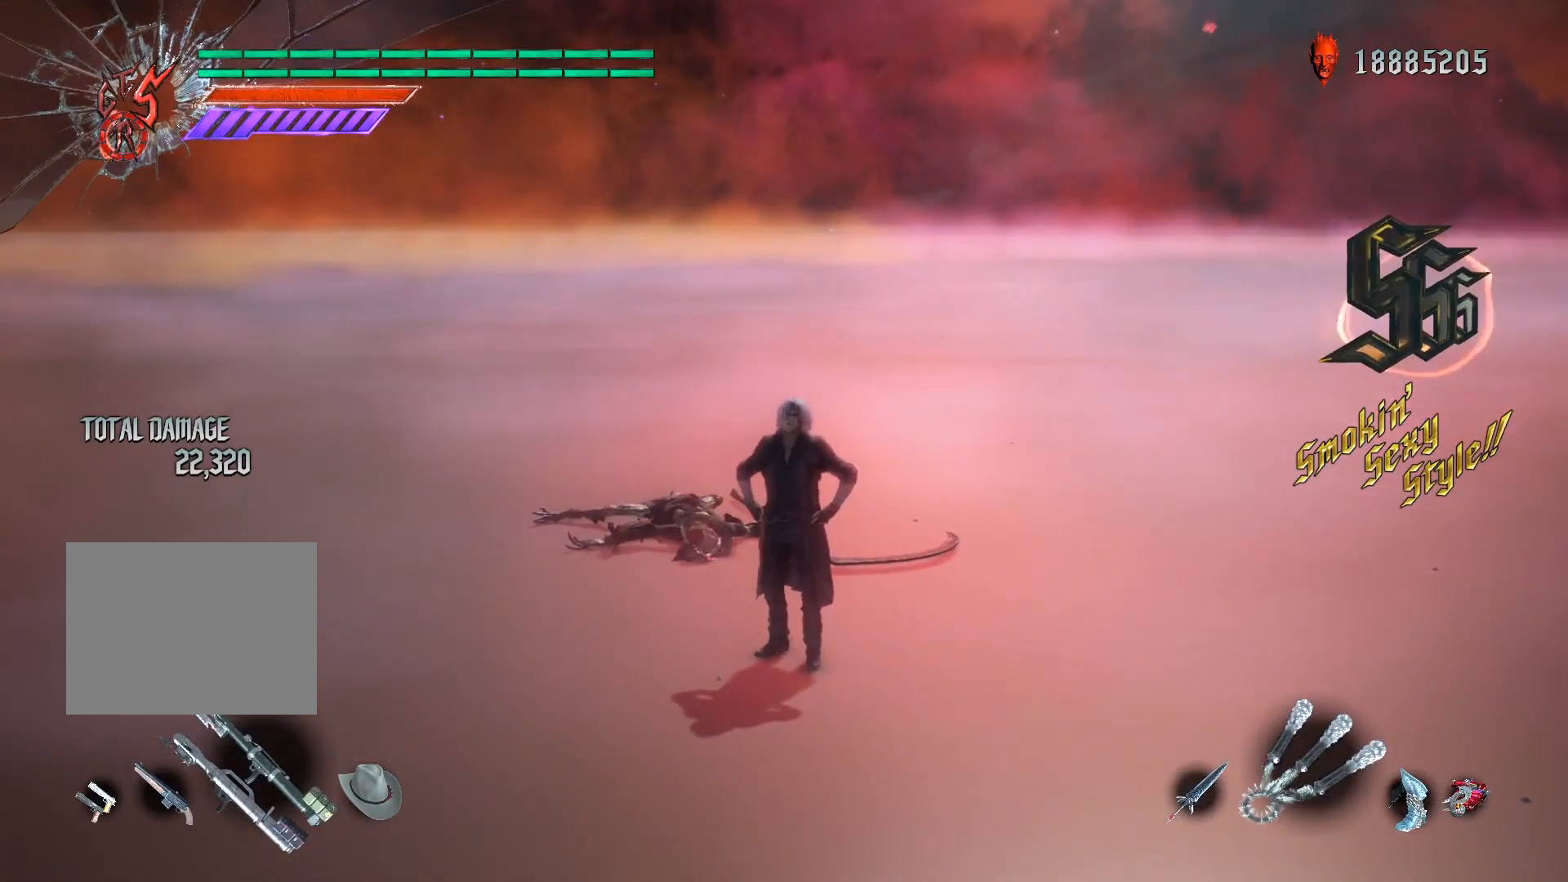
{"buttons": [], "left_stick": "center", "right_stick": "center", "events": []}
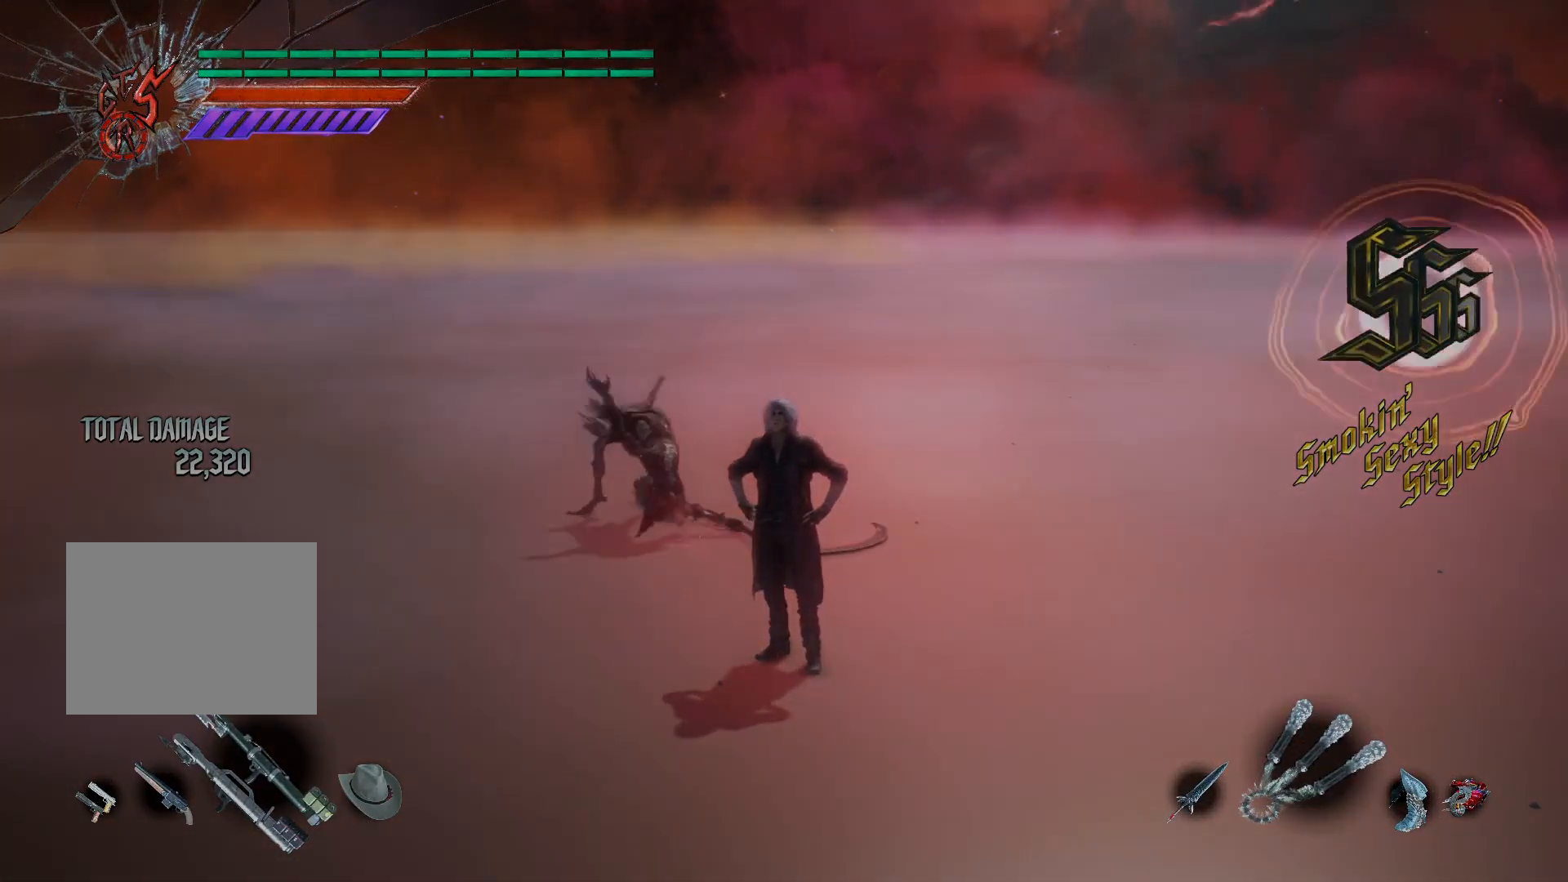
{"buttons": [], "left_stick": "center", "right_stick": "center", "events": []}